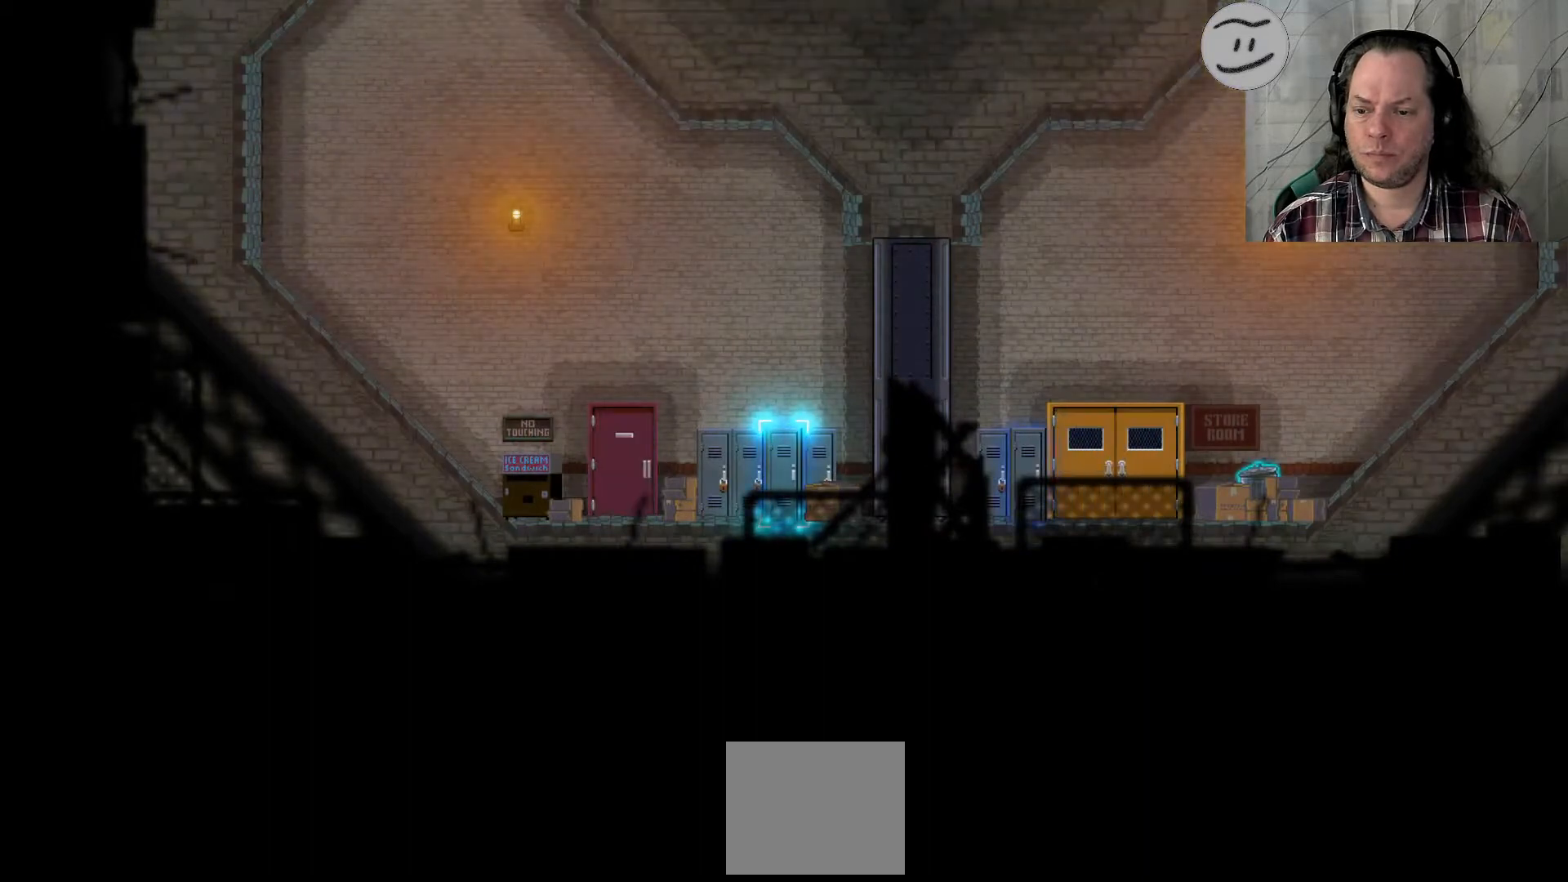
Gameplay with a controller (PlayStation layout); each line is a JSON object with the inputs held at the frame after it (dt_ms = milliseconds from this image to that frame). "events" lists button and stick changes between this image and that frame as [ms after this image, input, new state], when the widget could be followed in between. Not read: R3.
{"dt_ms": 500, "buttons": ["CROSS"], "left_stick": "center", "right_stick": "center", "events": [[400, "CROSS", "down"]]}
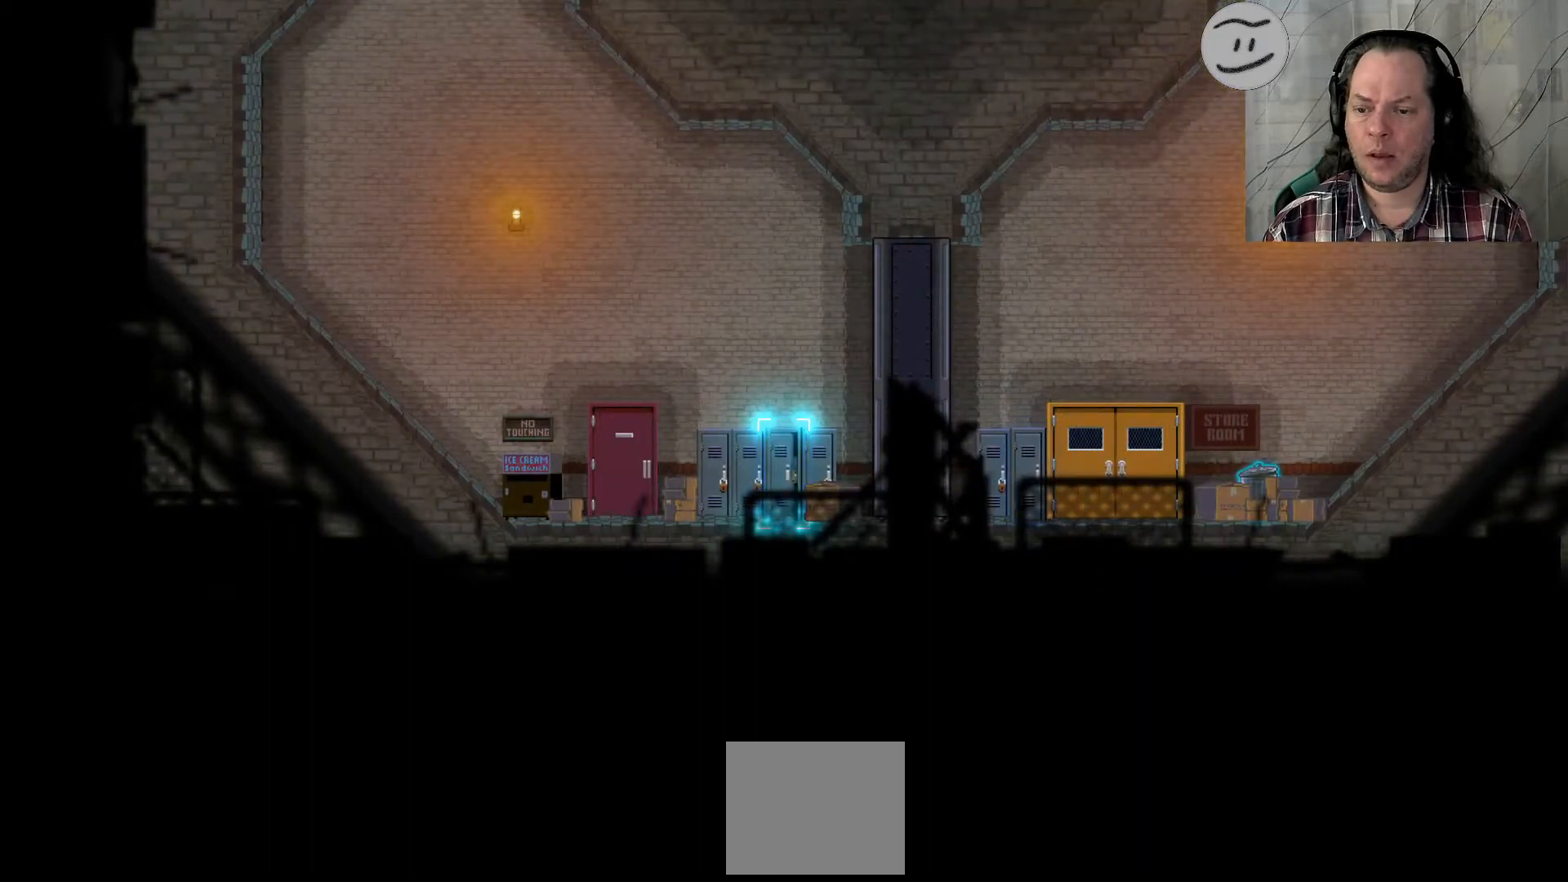
{"dt_ms": 500, "buttons": [], "left_stick": "center", "right_stick": "center", "events": [[67, "CROSS", "up"]]}
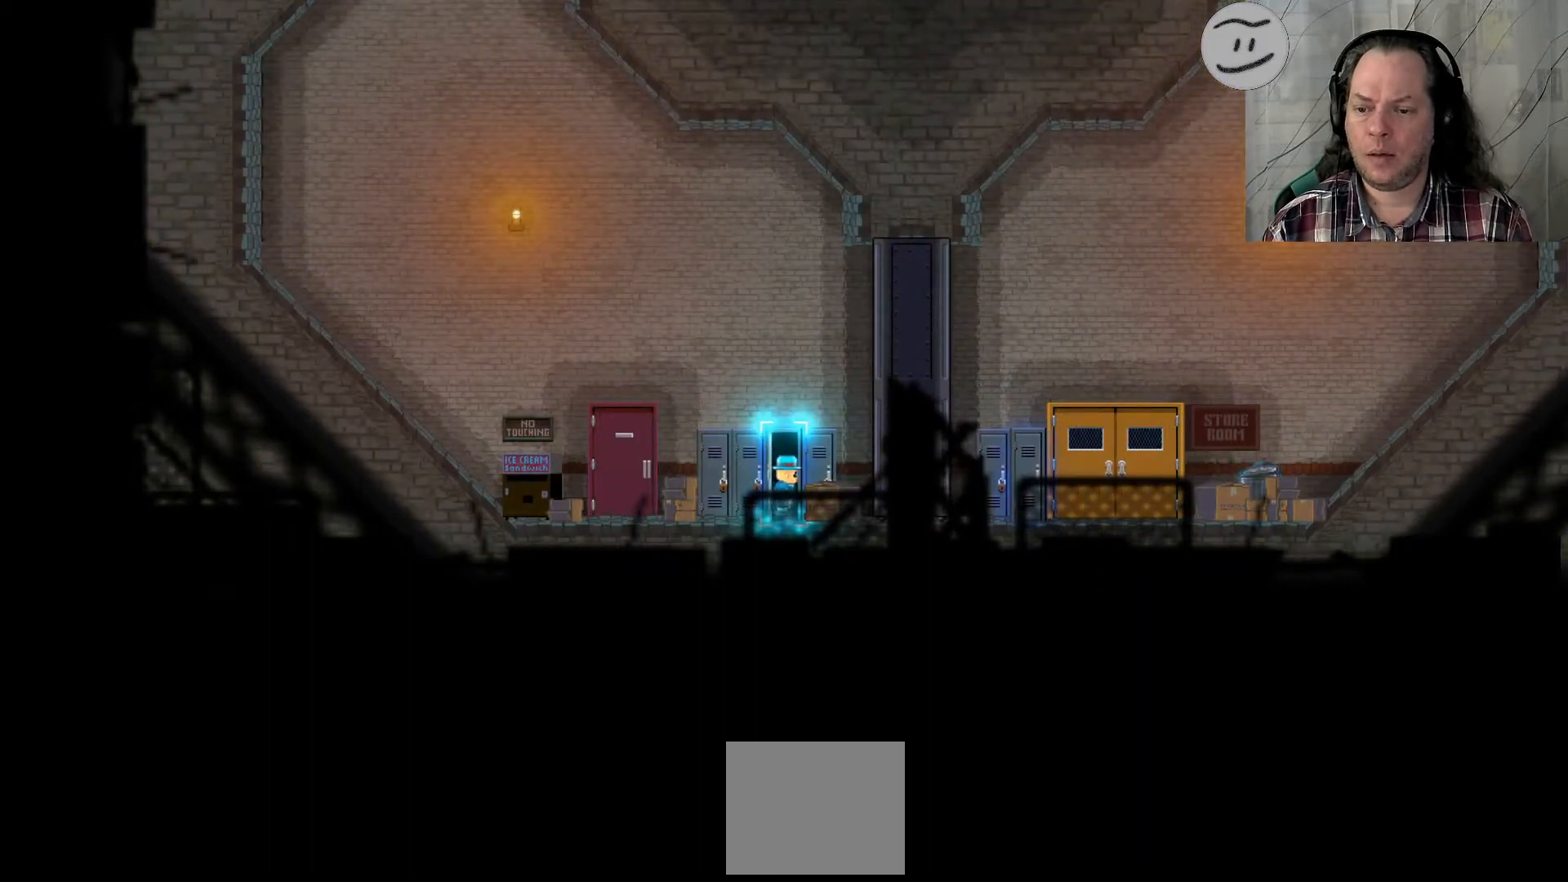
{"dt_ms": 500, "buttons": [], "left_stick": "left", "right_stick": "center", "events": [[100, "left_stick", "left"], [367, "L1", "down"], [433, "L1", "up"]]}
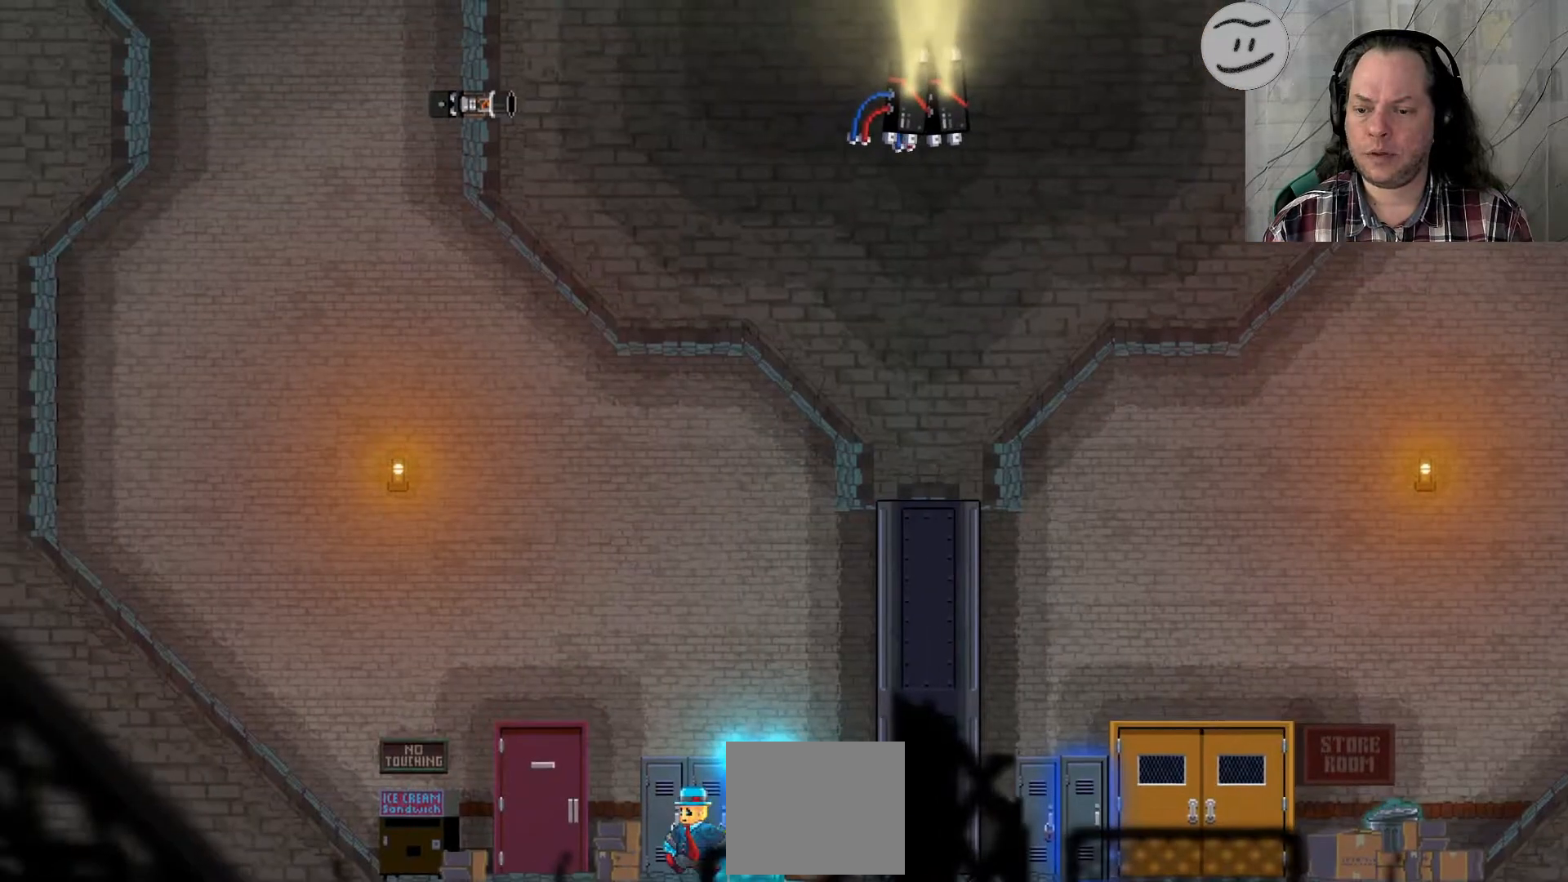
{"dt_ms": 500, "buttons": ["L1"], "left_stick": "left", "right_stick": "center"}
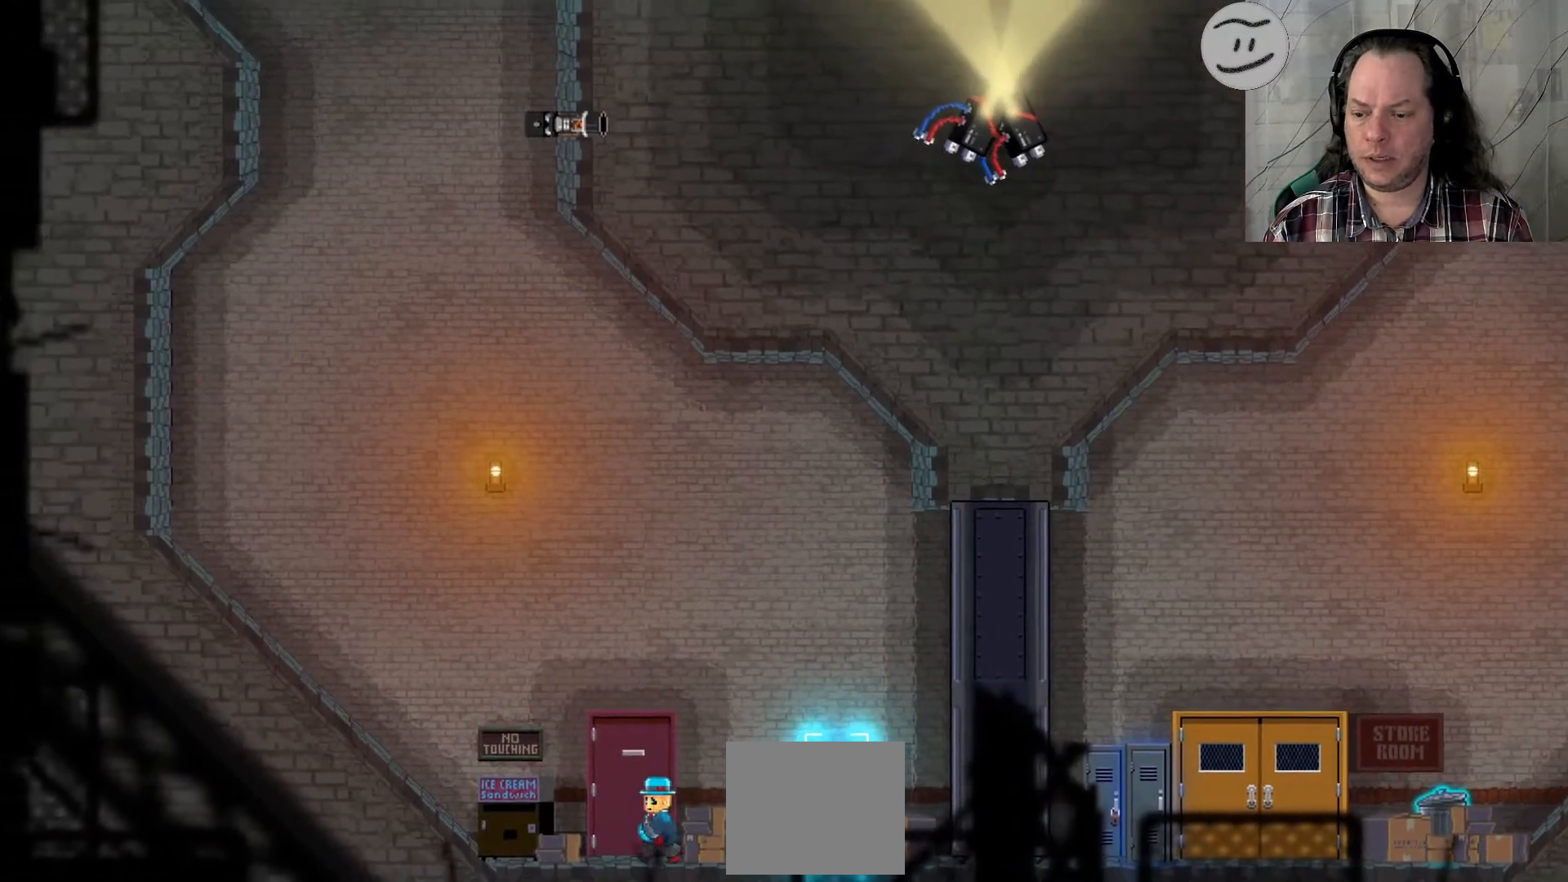
{"dt_ms": 500, "buttons": [], "left_stick": "center", "right_stick": "center"}
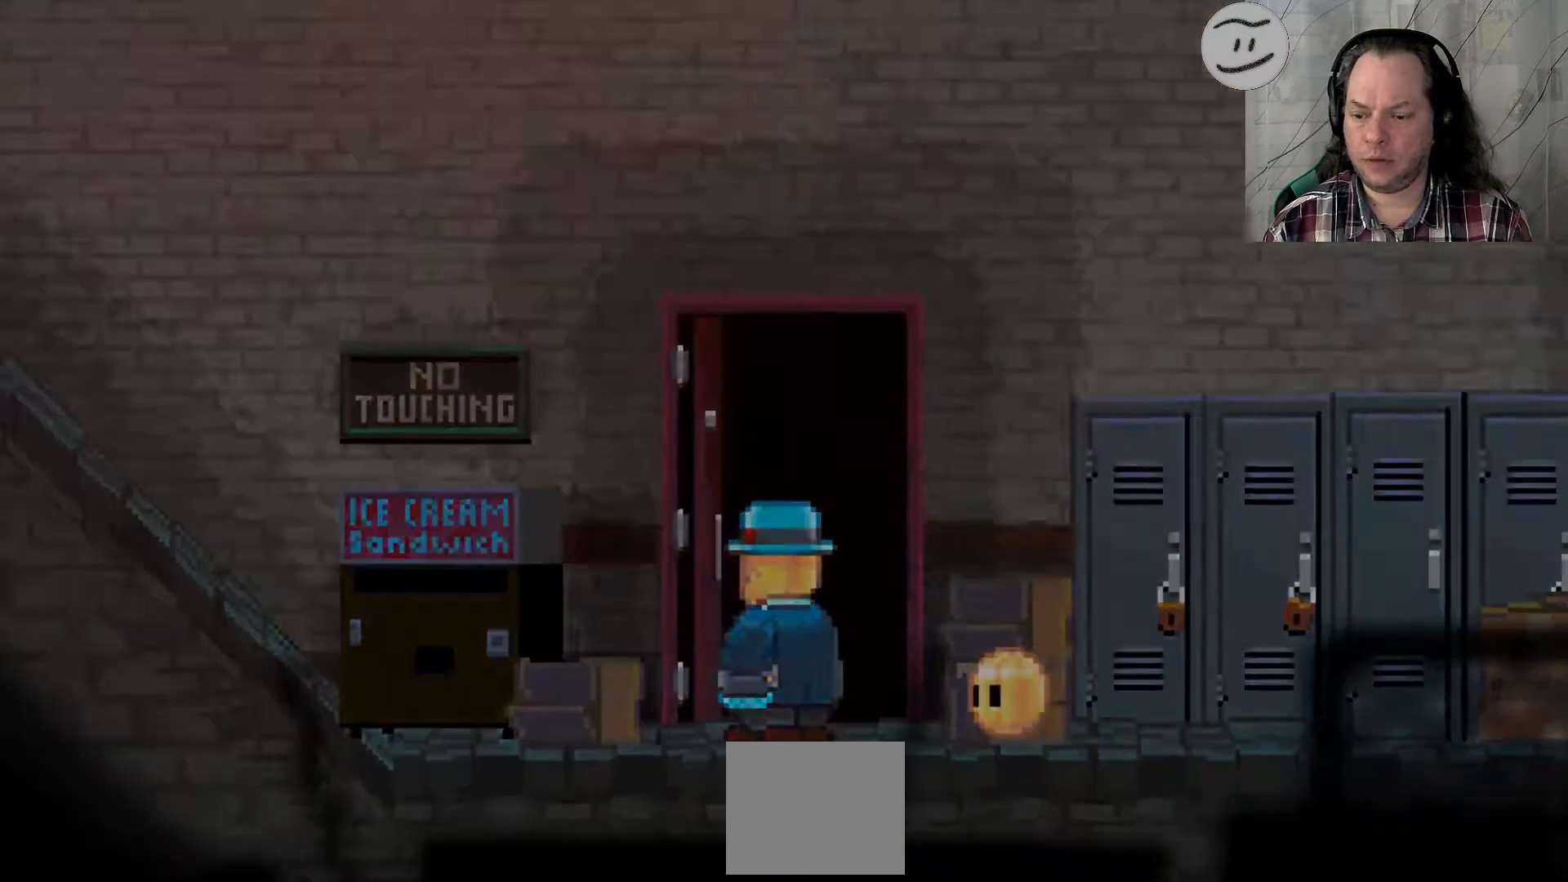
{"dt_ms": 500, "buttons": [], "left_stick": "center", "right_stick": "center", "events": [[167, "left_stick", "up-right"], [400, "left_stick", "center"]]}
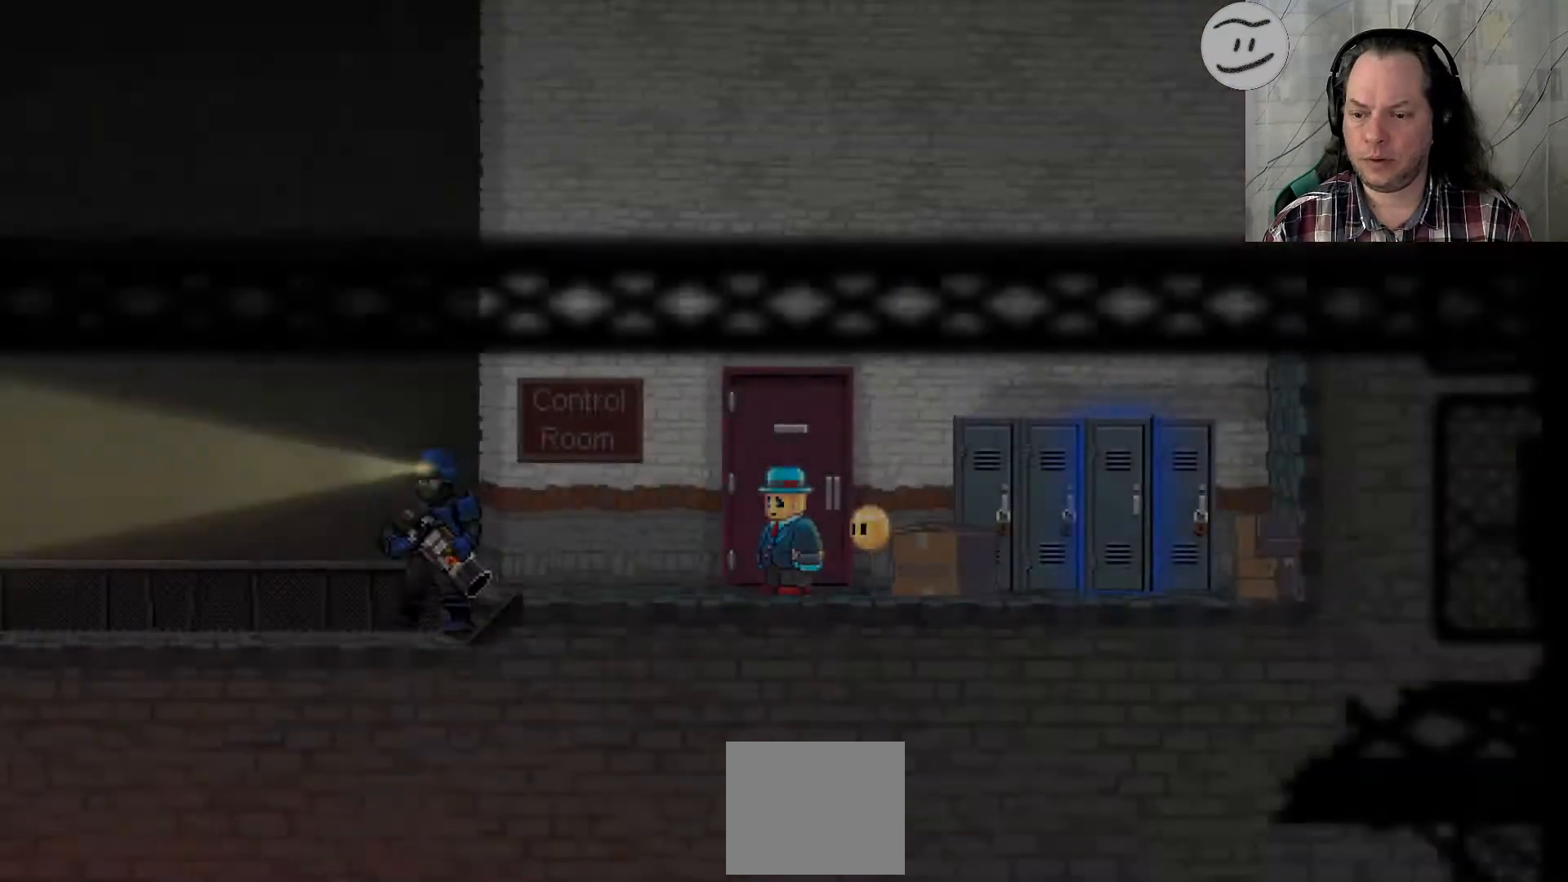
{"dt_ms": 500, "buttons": [], "left_stick": "center", "right_stick": "center", "events": []}
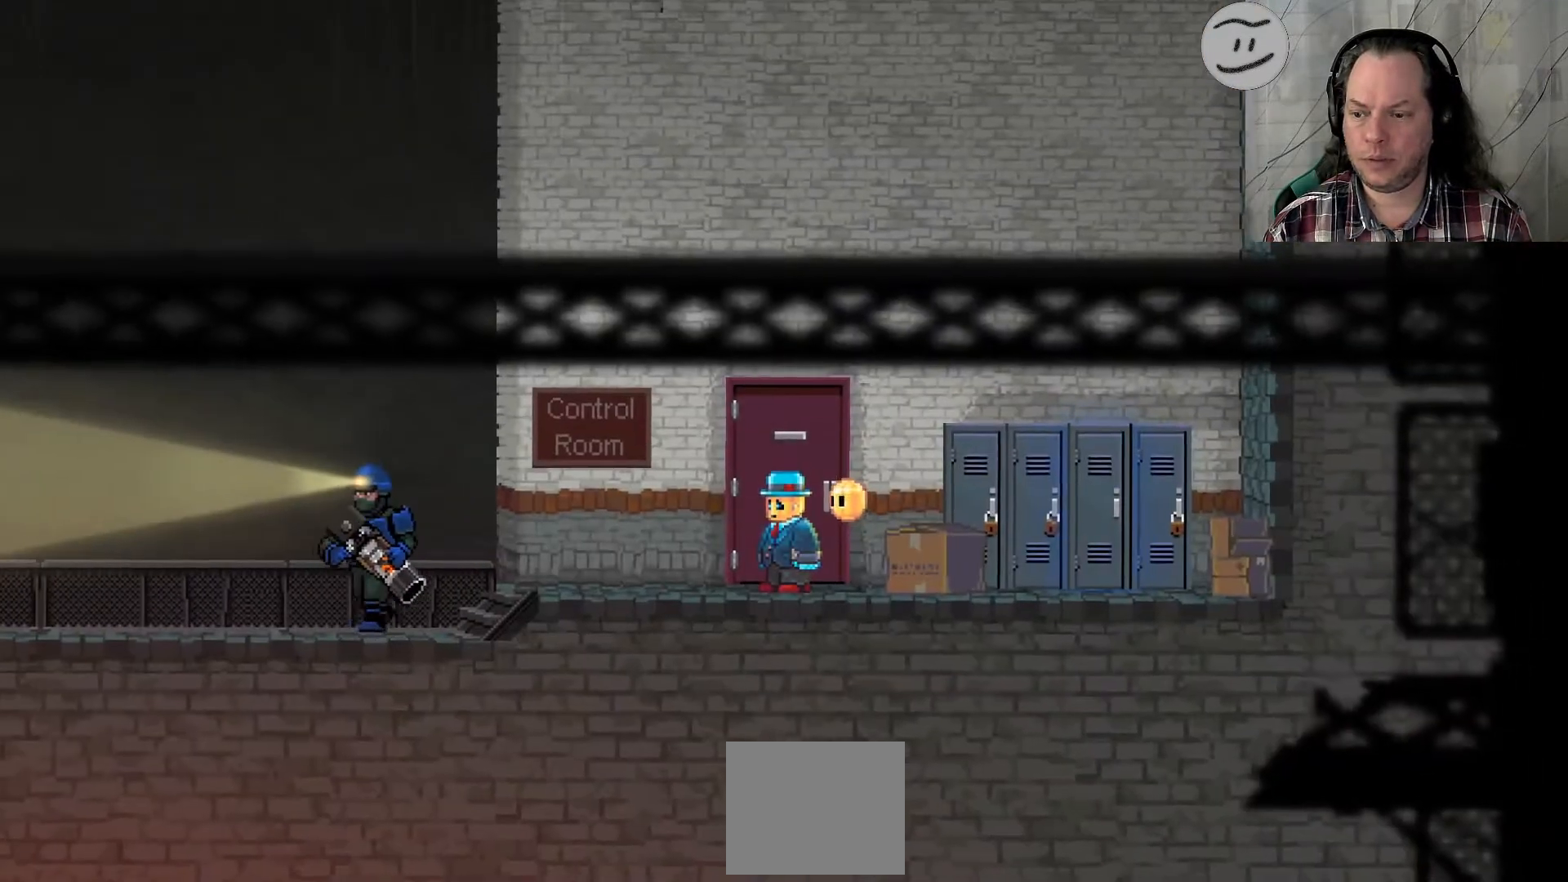
{"dt_ms": 500, "buttons": [], "left_stick": "right", "right_stick": "center", "events": [[133, "left_stick", "right"]]}
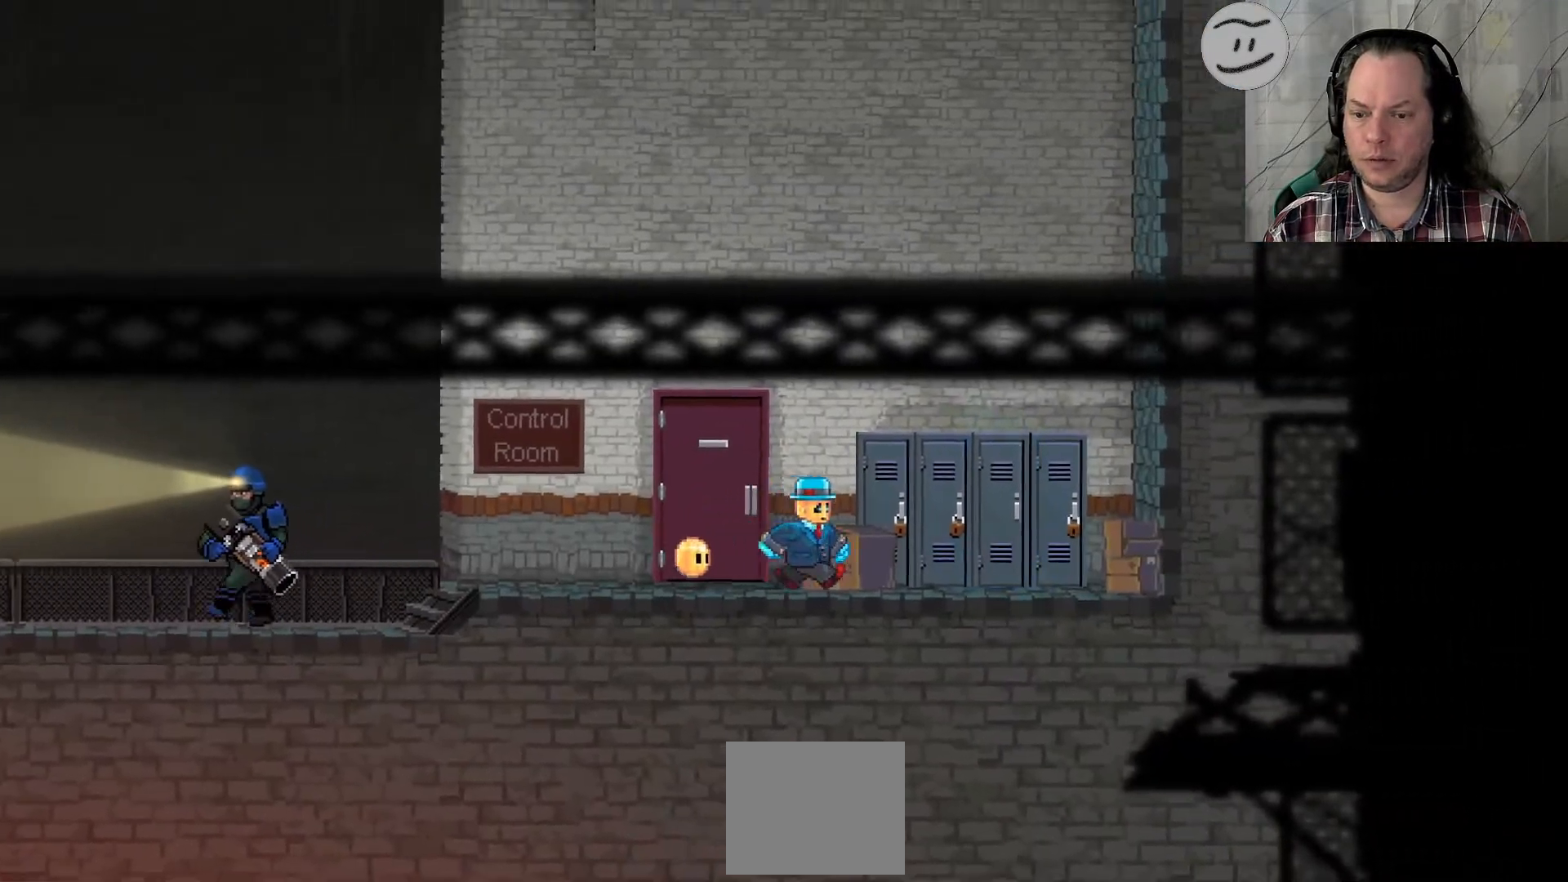
{"dt_ms": 500, "buttons": [], "left_stick": "right", "right_stick": "center", "events": []}
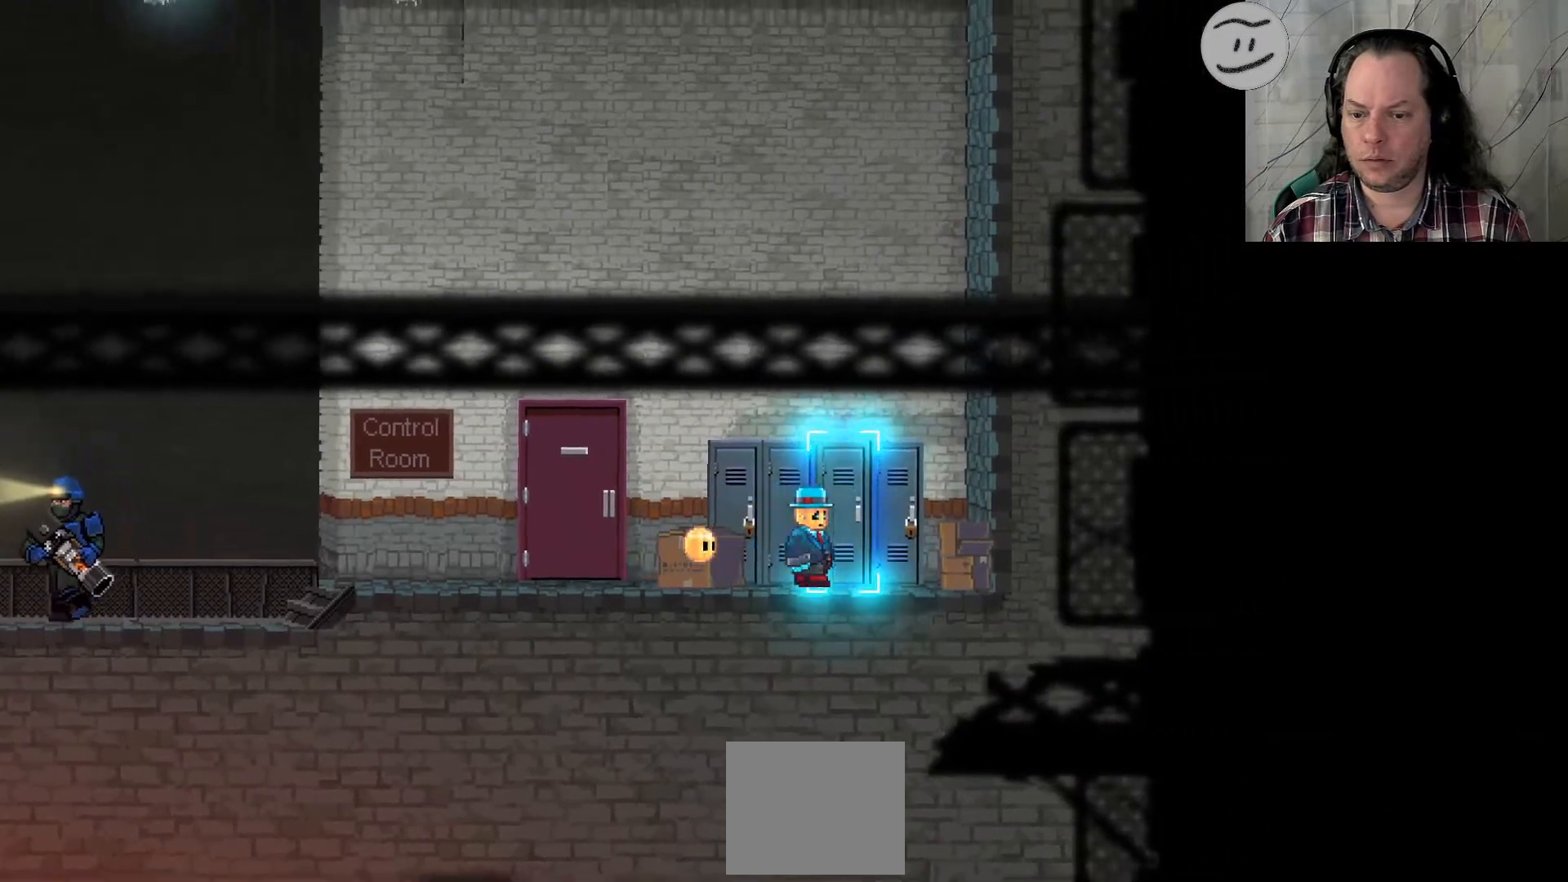
{"dt_ms": 500, "buttons": ["SQUARE"], "left_stick": "right", "right_stick": "center", "events": [[233, "SQUARE", "down"]]}
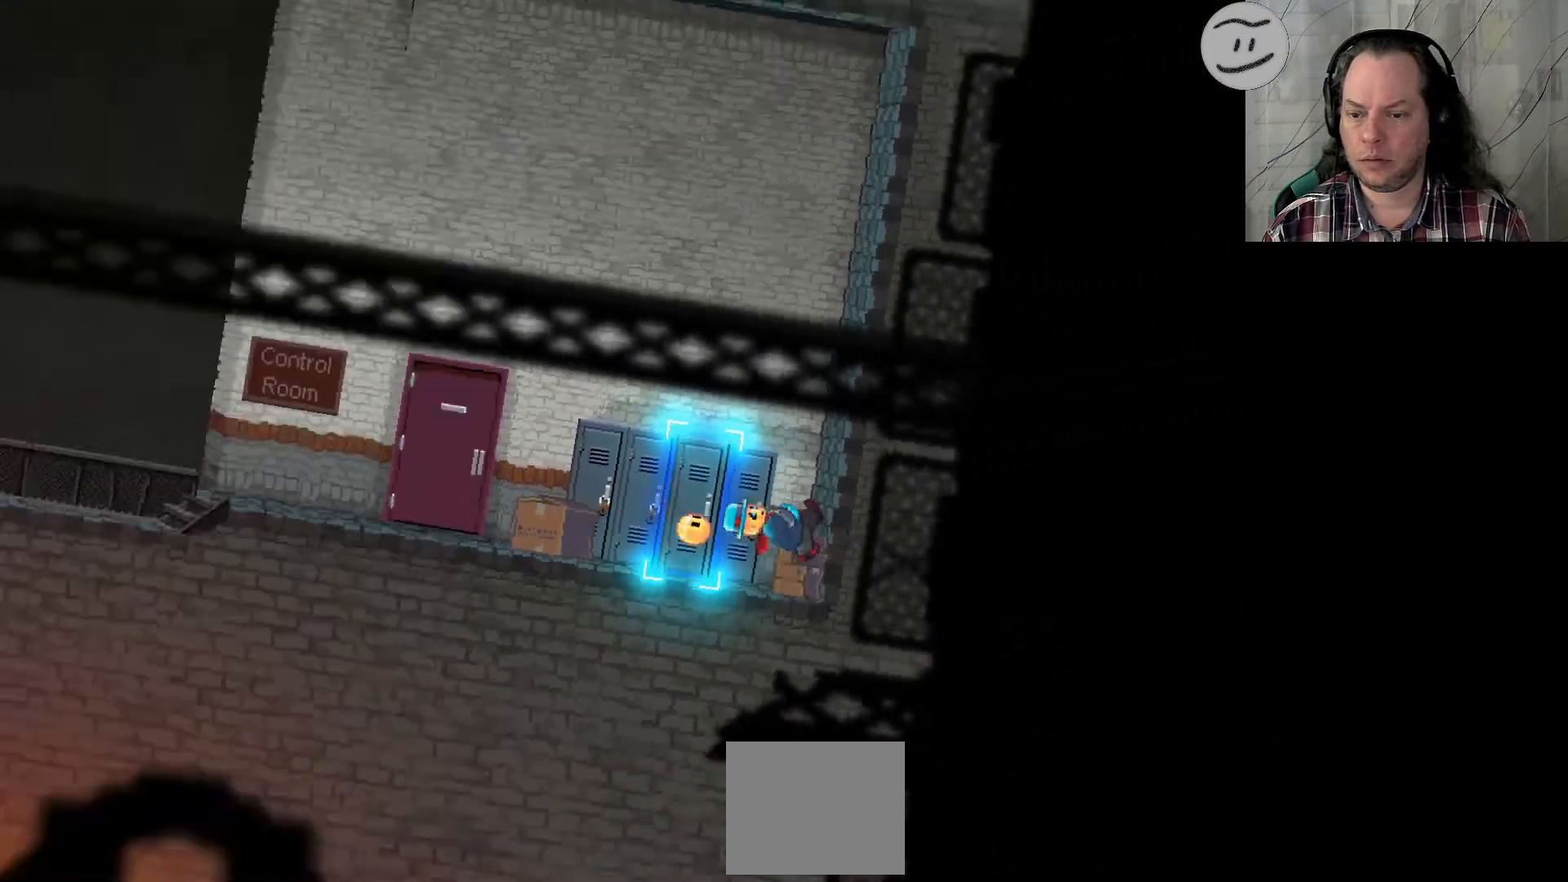
{"dt_ms": 500, "buttons": ["SQUARE"], "left_stick": "right", "right_stick": "down", "events": [[67, "right_stick", "down"]]}
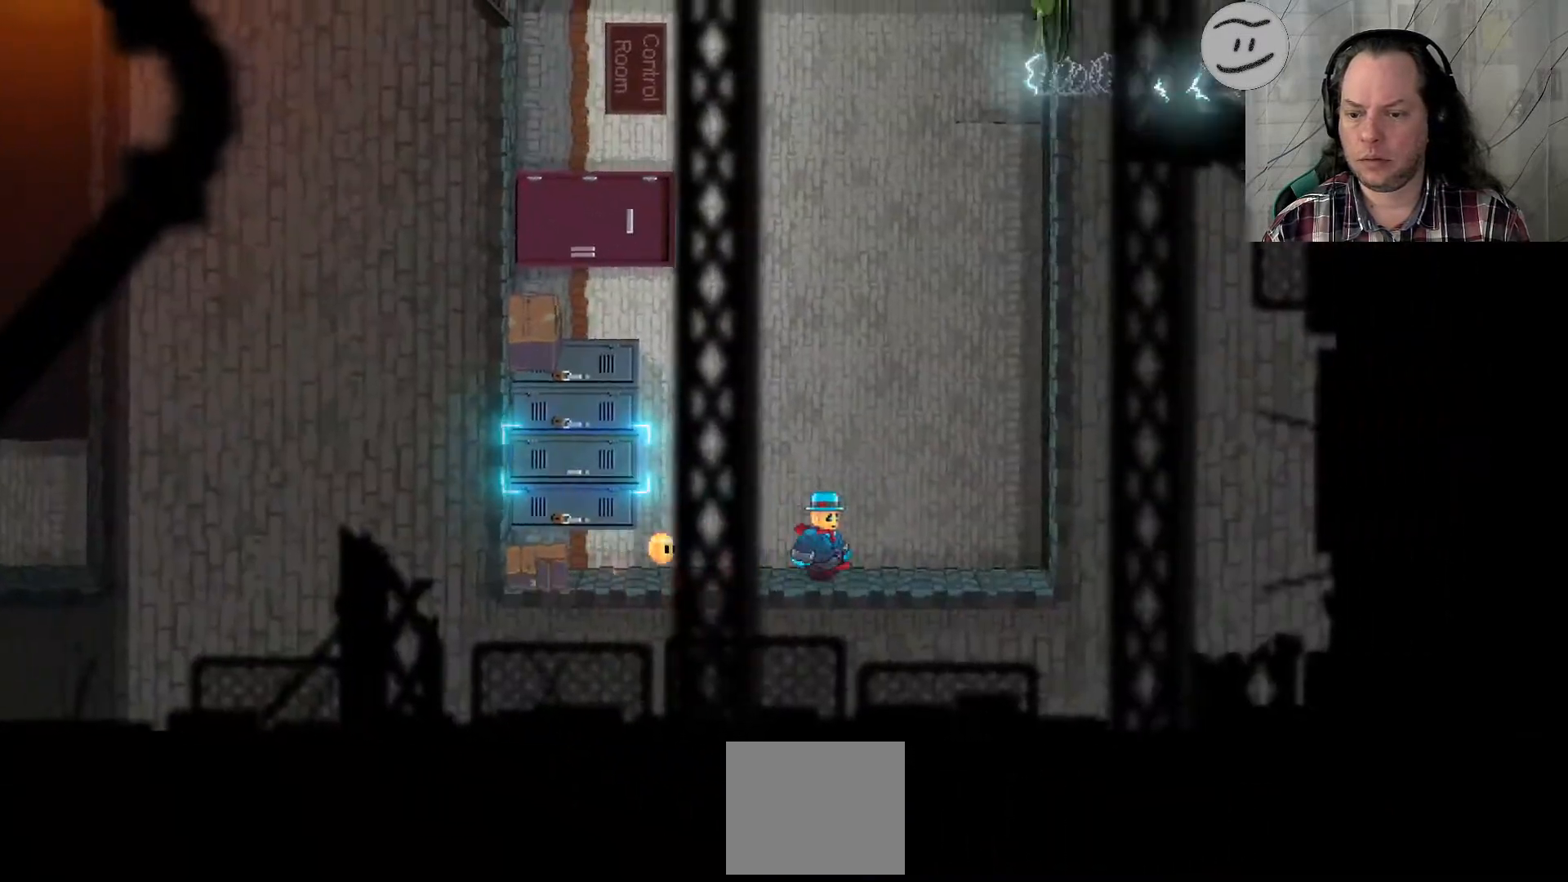
{"dt_ms": 500, "buttons": ["SQUARE"], "left_stick": "right", "right_stick": "center", "events": [[33, "right_stick", "center"]]}
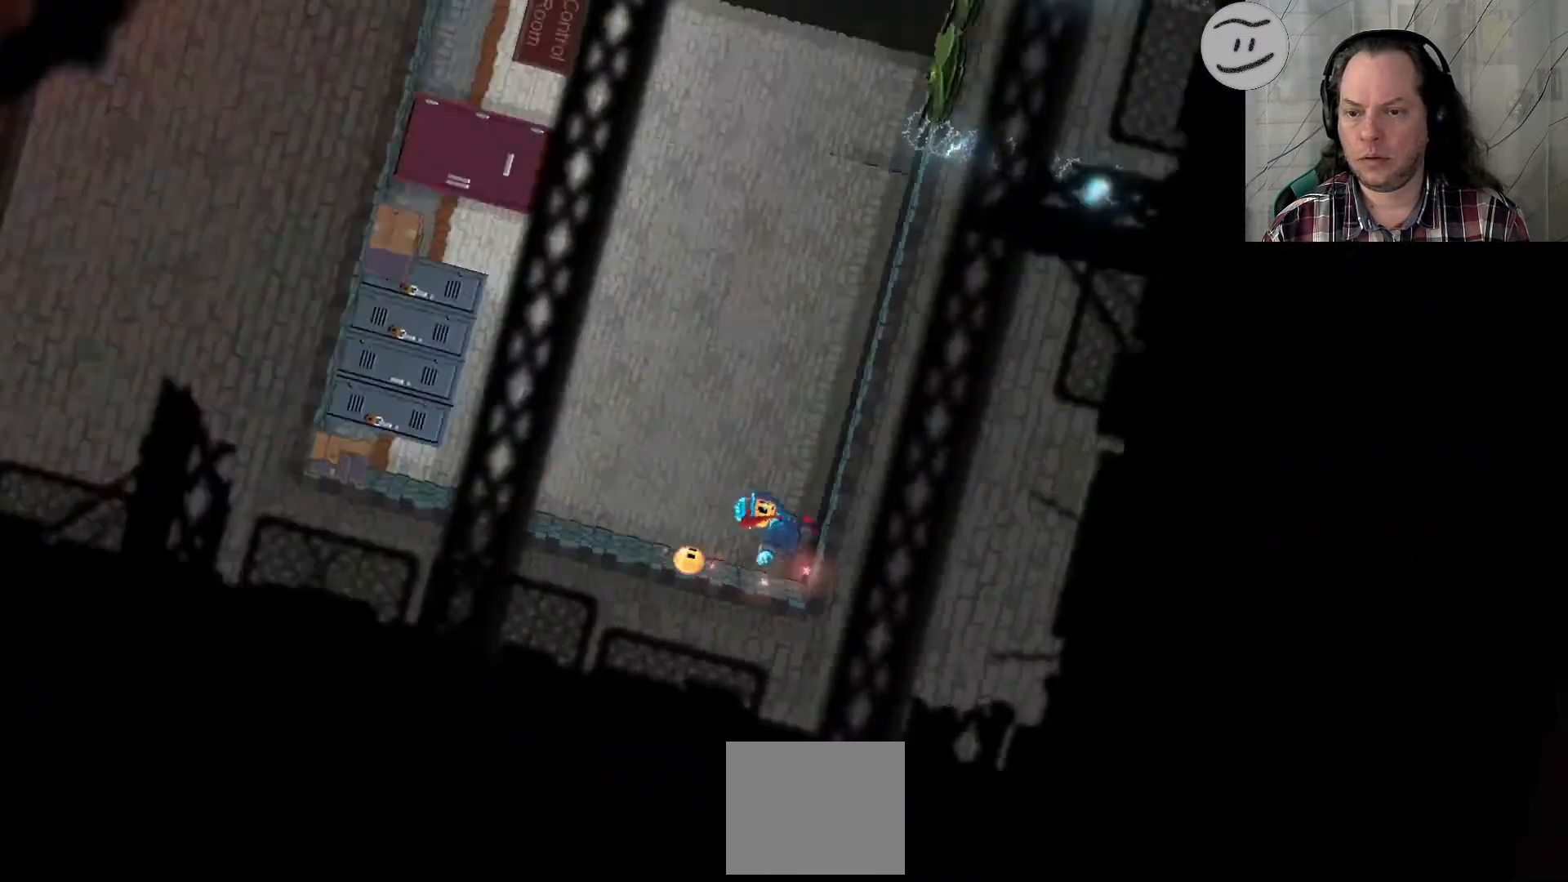
{"dt_ms": 500, "buttons": [], "left_stick": "right", "right_stick": "center", "events": [[367, "SQUARE", "up"]]}
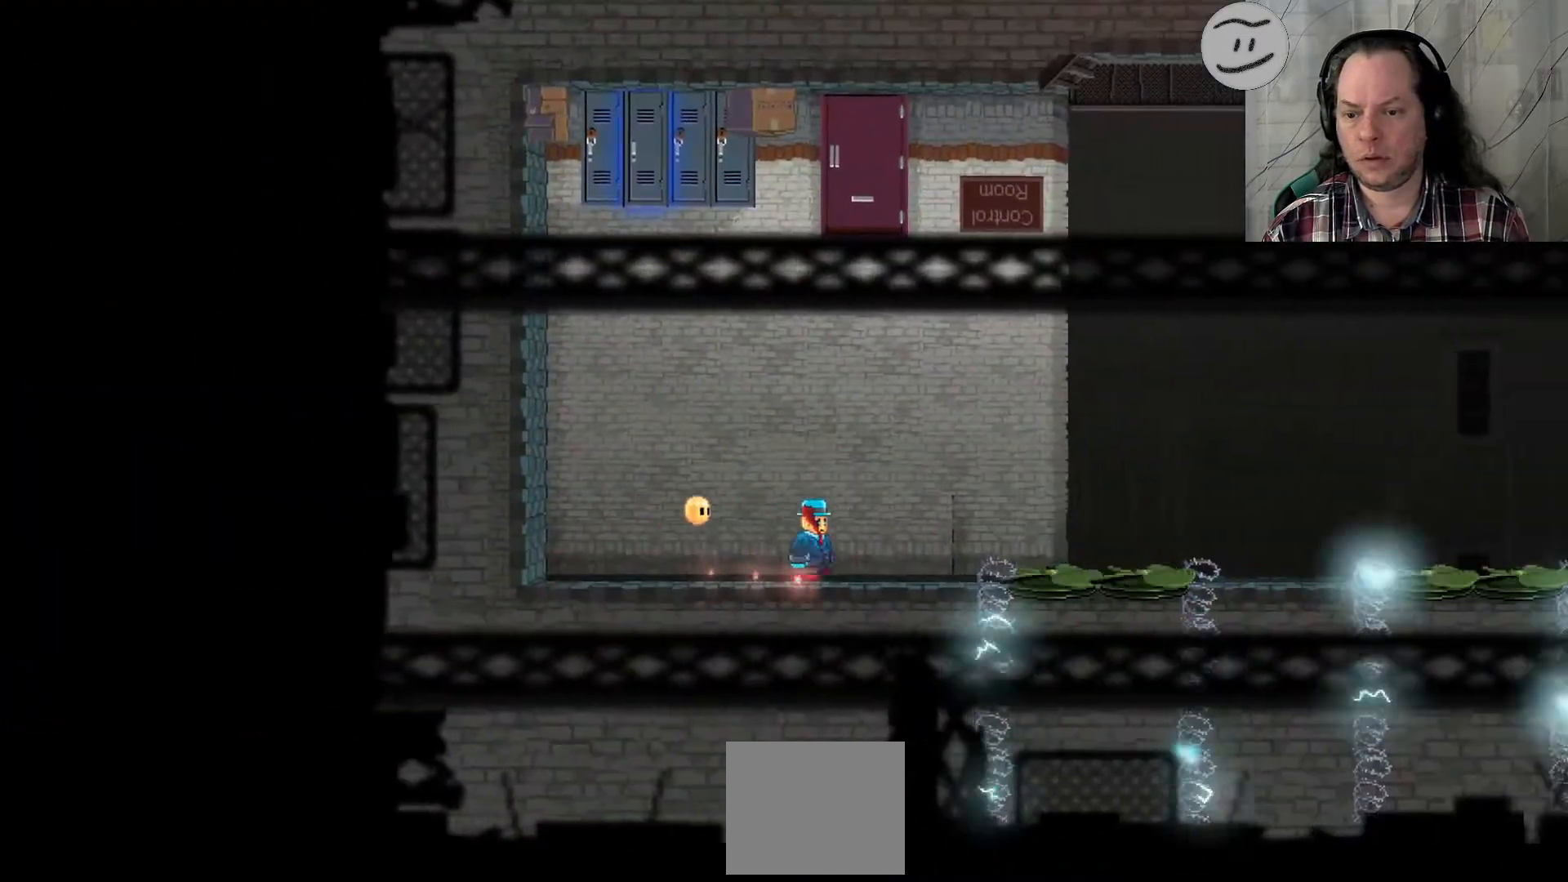
{"dt_ms": 500, "buttons": [], "left_stick": "right", "right_stick": "center", "events": [[33, "left_stick", "center"], [267, "left_stick", "right"]]}
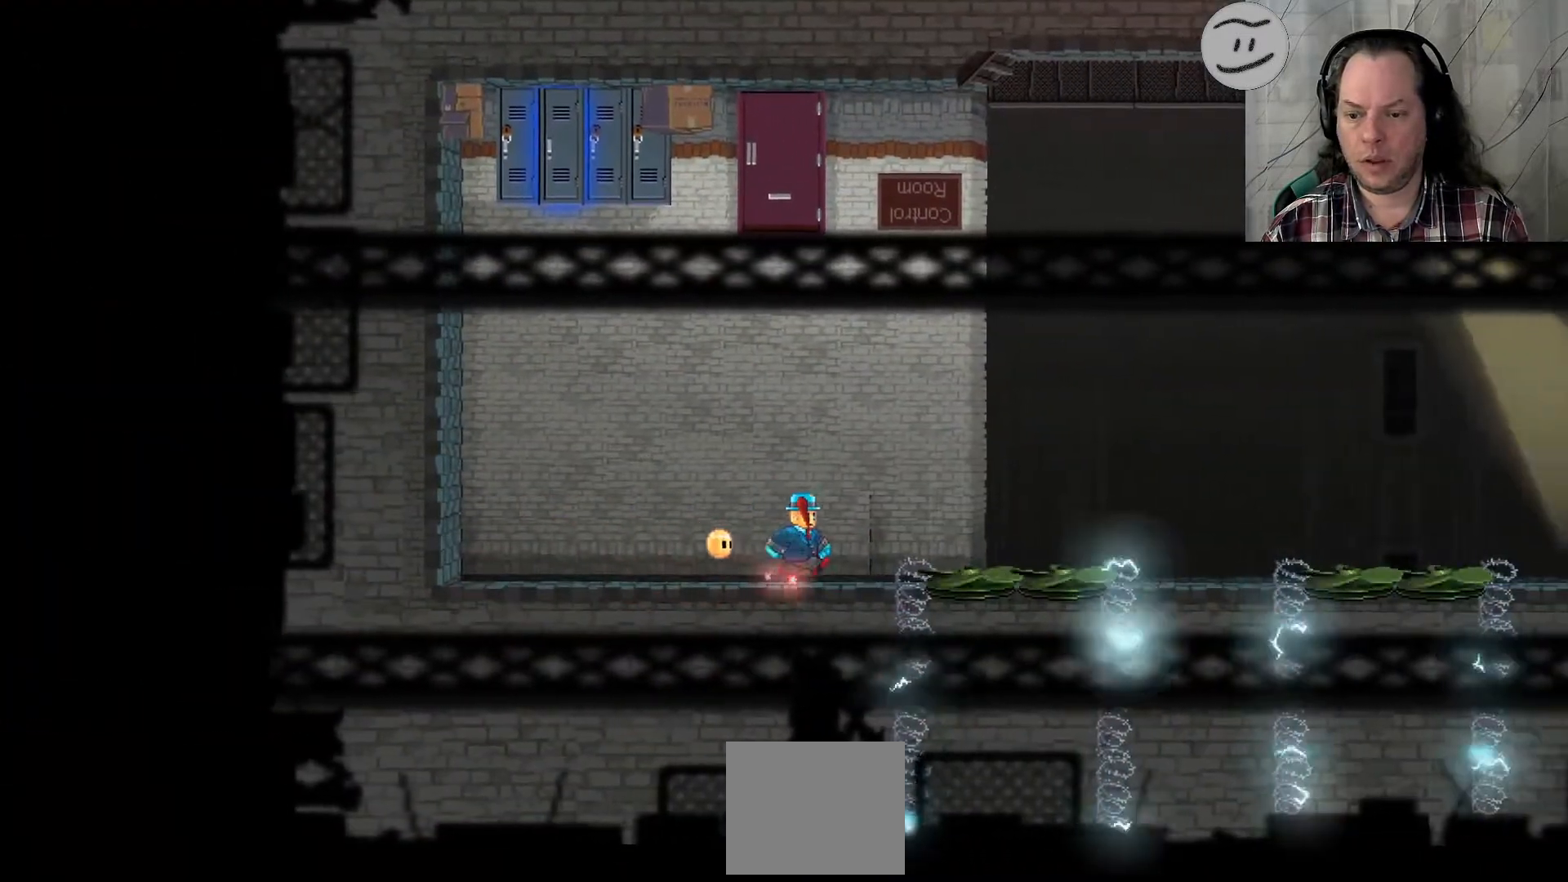
{"dt_ms": 500, "buttons": [], "left_stick": "right", "right_stick": "center", "events": [[100, "CROSS", "down"], [500, "CROSS", "up"]]}
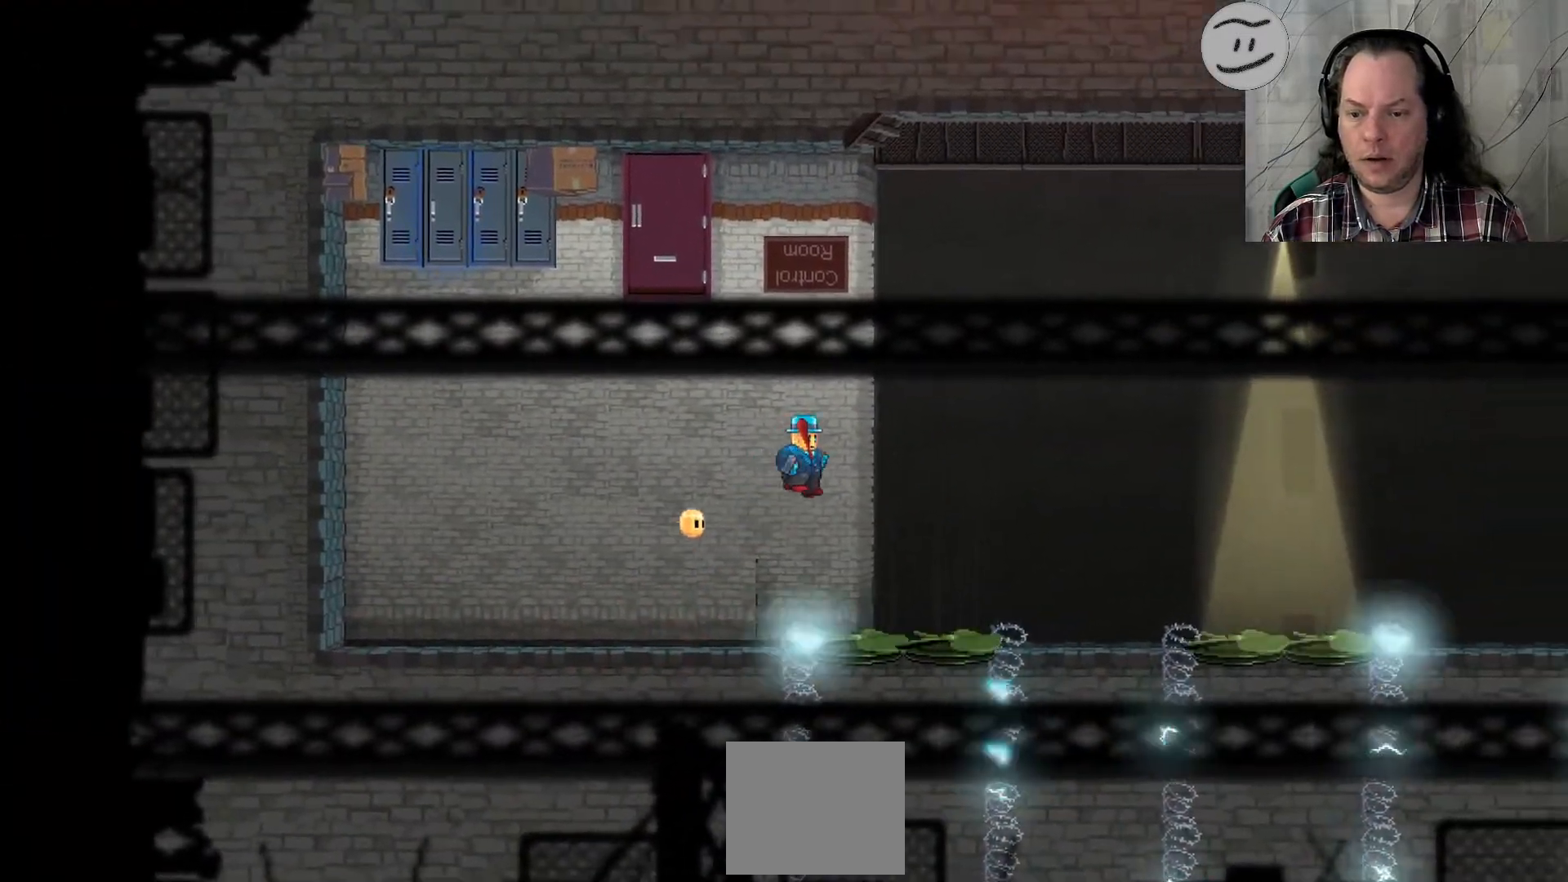
{"dt_ms": 500, "buttons": [], "left_stick": "right", "right_stick": "center", "events": []}
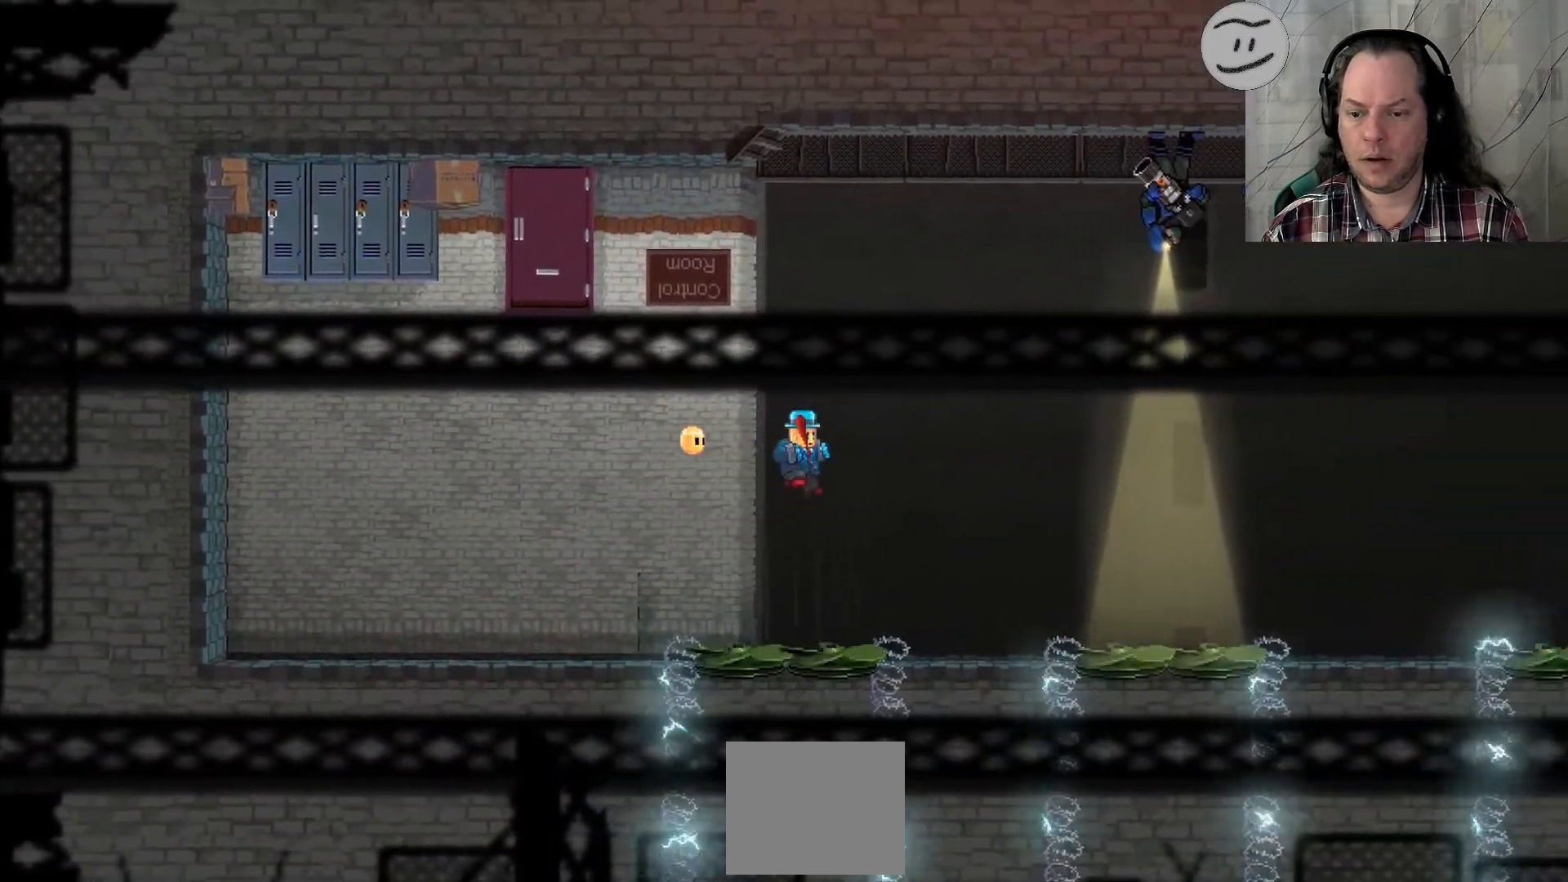
{"dt_ms": 500, "buttons": [], "left_stick": "right", "right_stick": "center", "events": []}
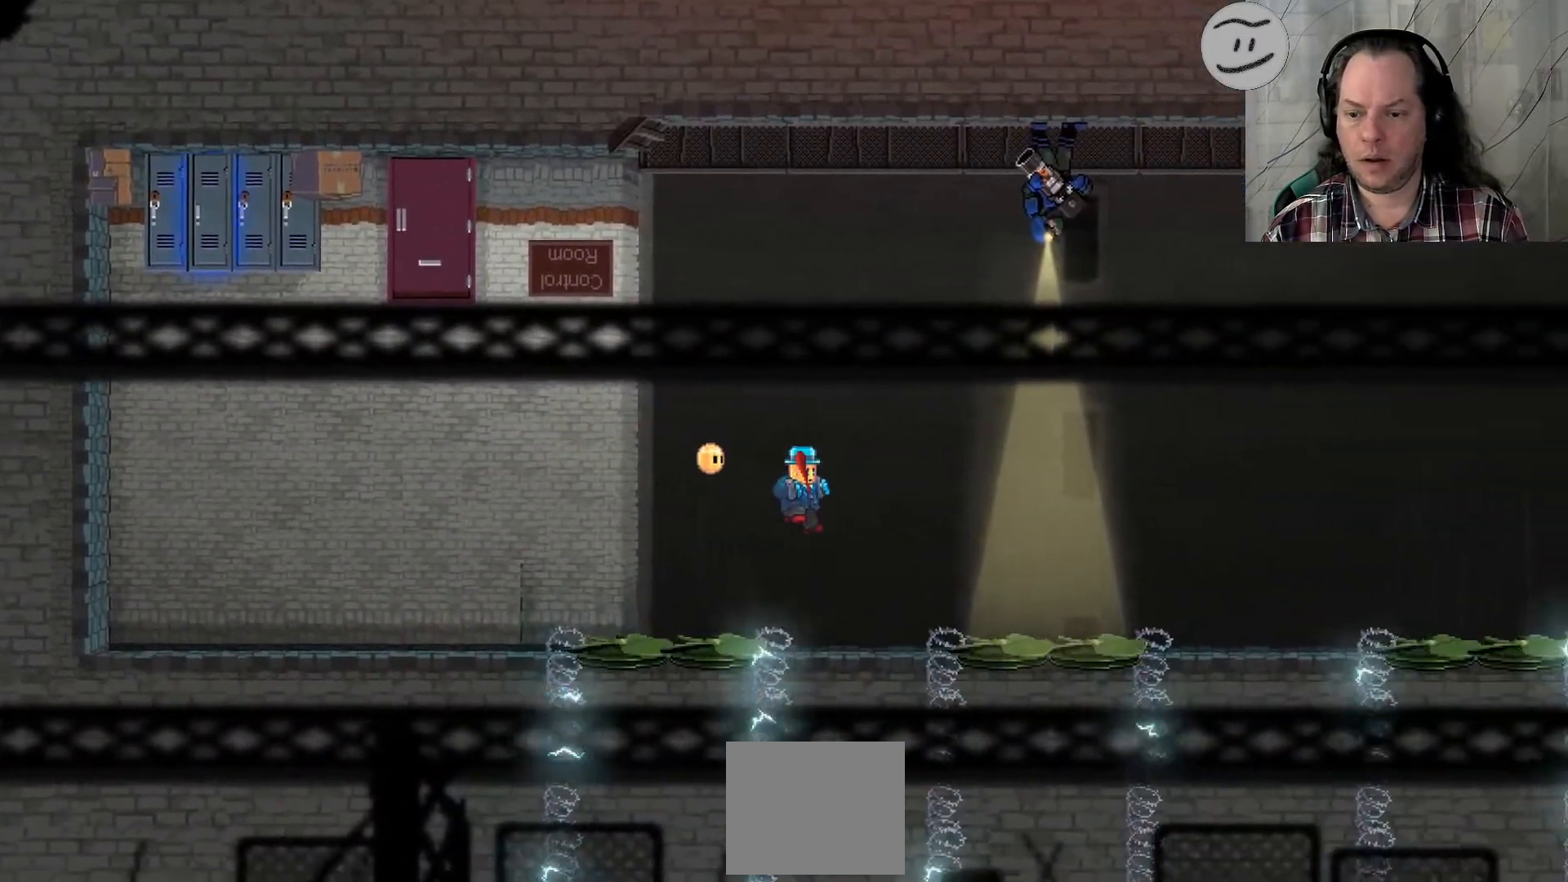
{"dt_ms": 500, "buttons": [], "left_stick": "right", "right_stick": "center", "events": [[233, "left_stick", "center"], [467, "left_stick", "right"]]}
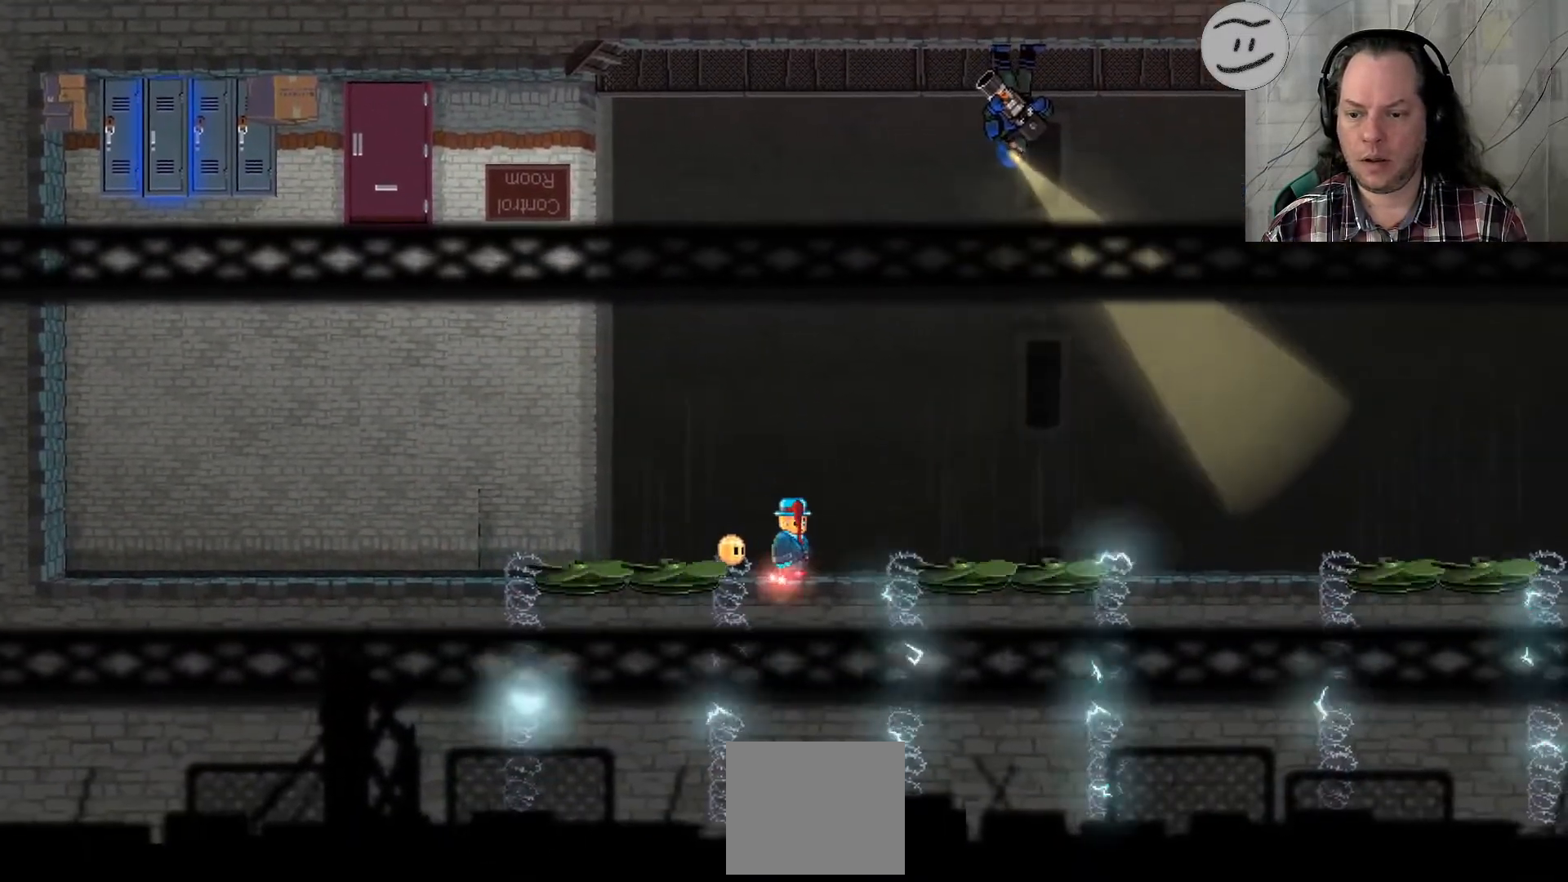
{"dt_ms": 500, "buttons": ["CROSS"], "left_stick": "right", "right_stick": "center", "events": [[167, "left_stick", "center"], [467, "left_stick", "right"], [500, "CROSS", "down"]]}
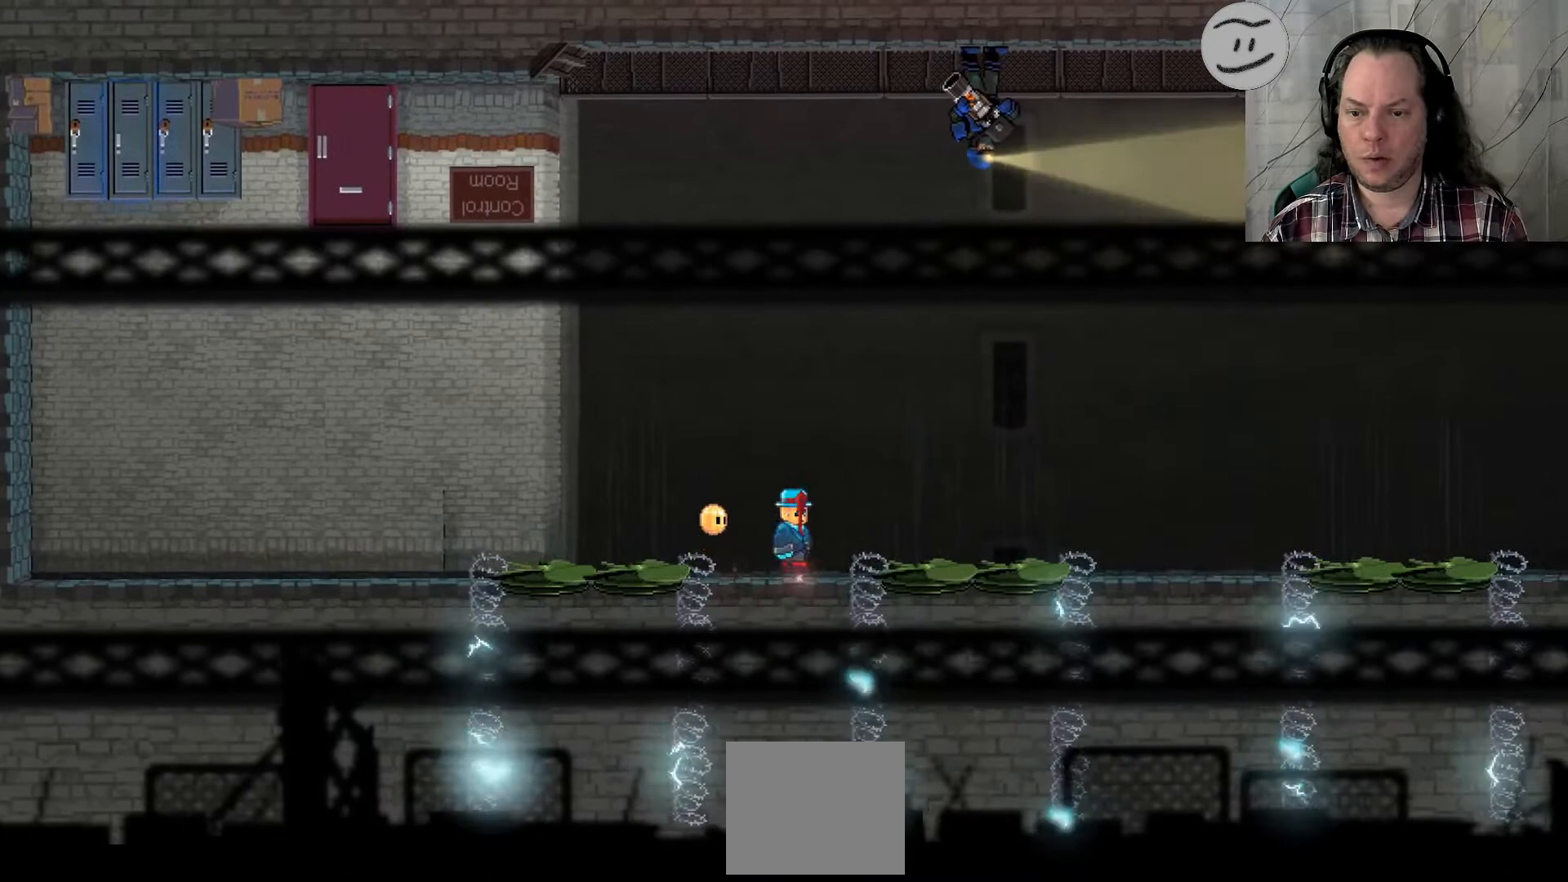
{"dt_ms": 500, "buttons": [], "left_stick": "right", "right_stick": "center", "events": [[100, "R1", "down"], [167, "R1", "up"], [400, "CROSS", "up"]]}
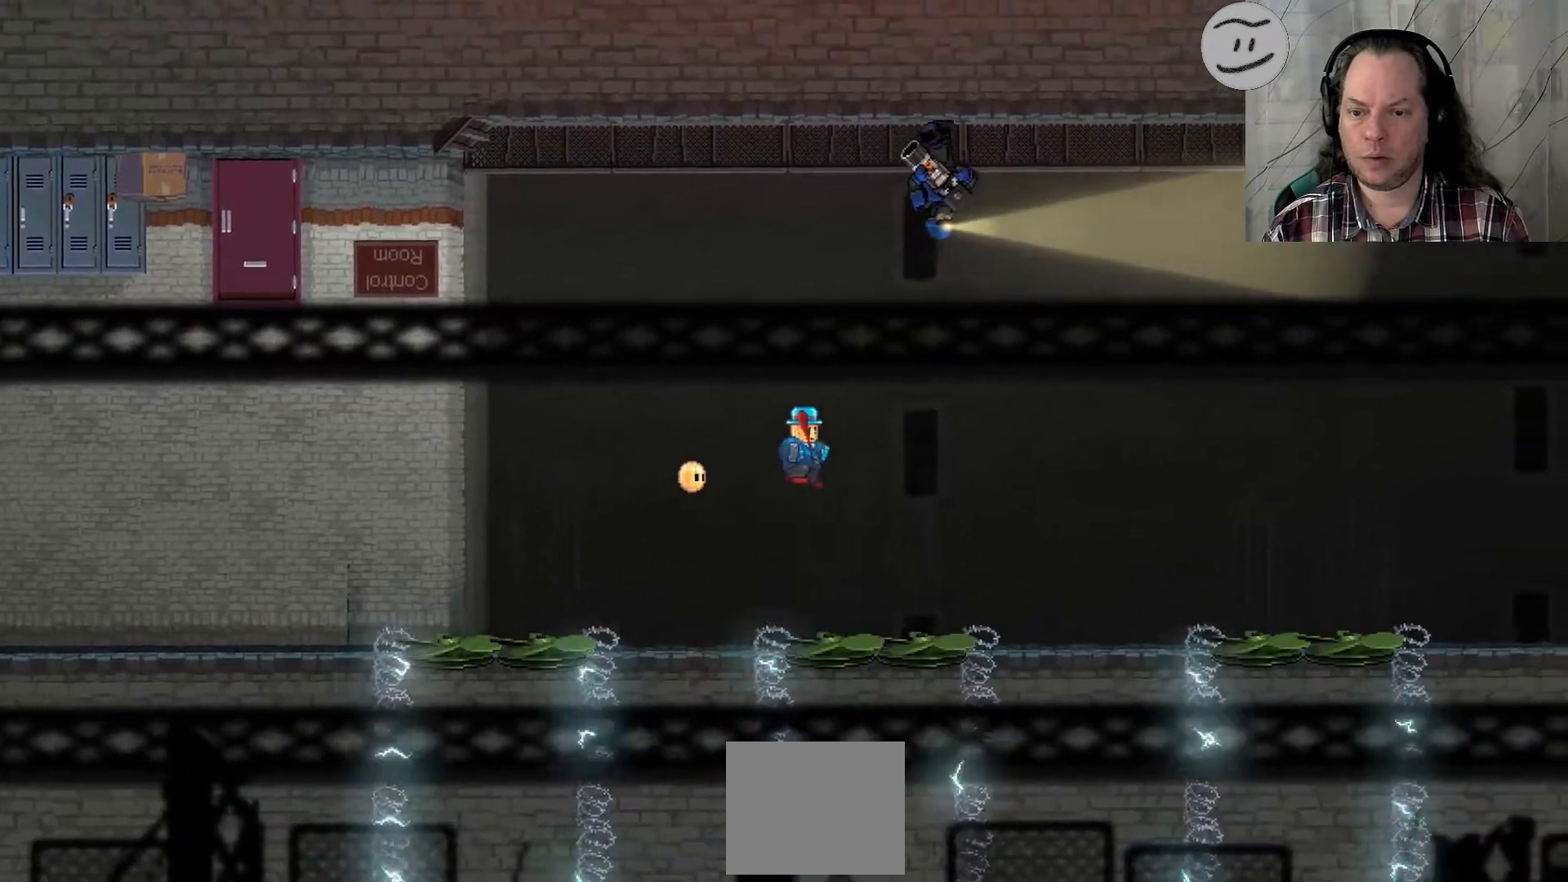
{"dt_ms": 500, "buttons": [], "left_stick": "right", "right_stick": "center", "events": []}
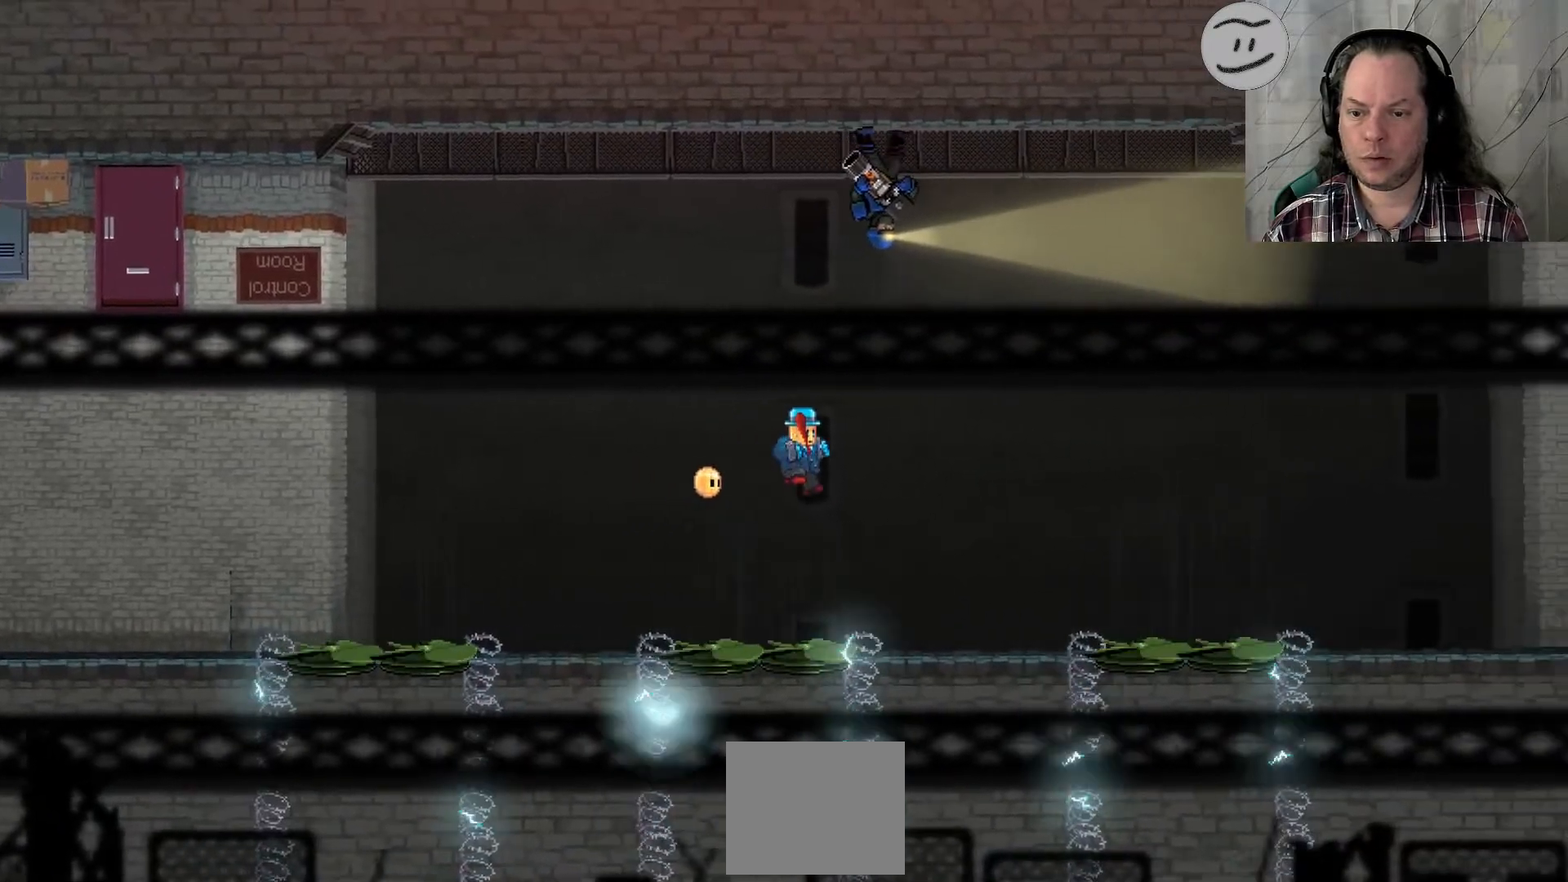
{"dt_ms": 500, "buttons": [], "left_stick": "right", "right_stick": "center", "events": []}
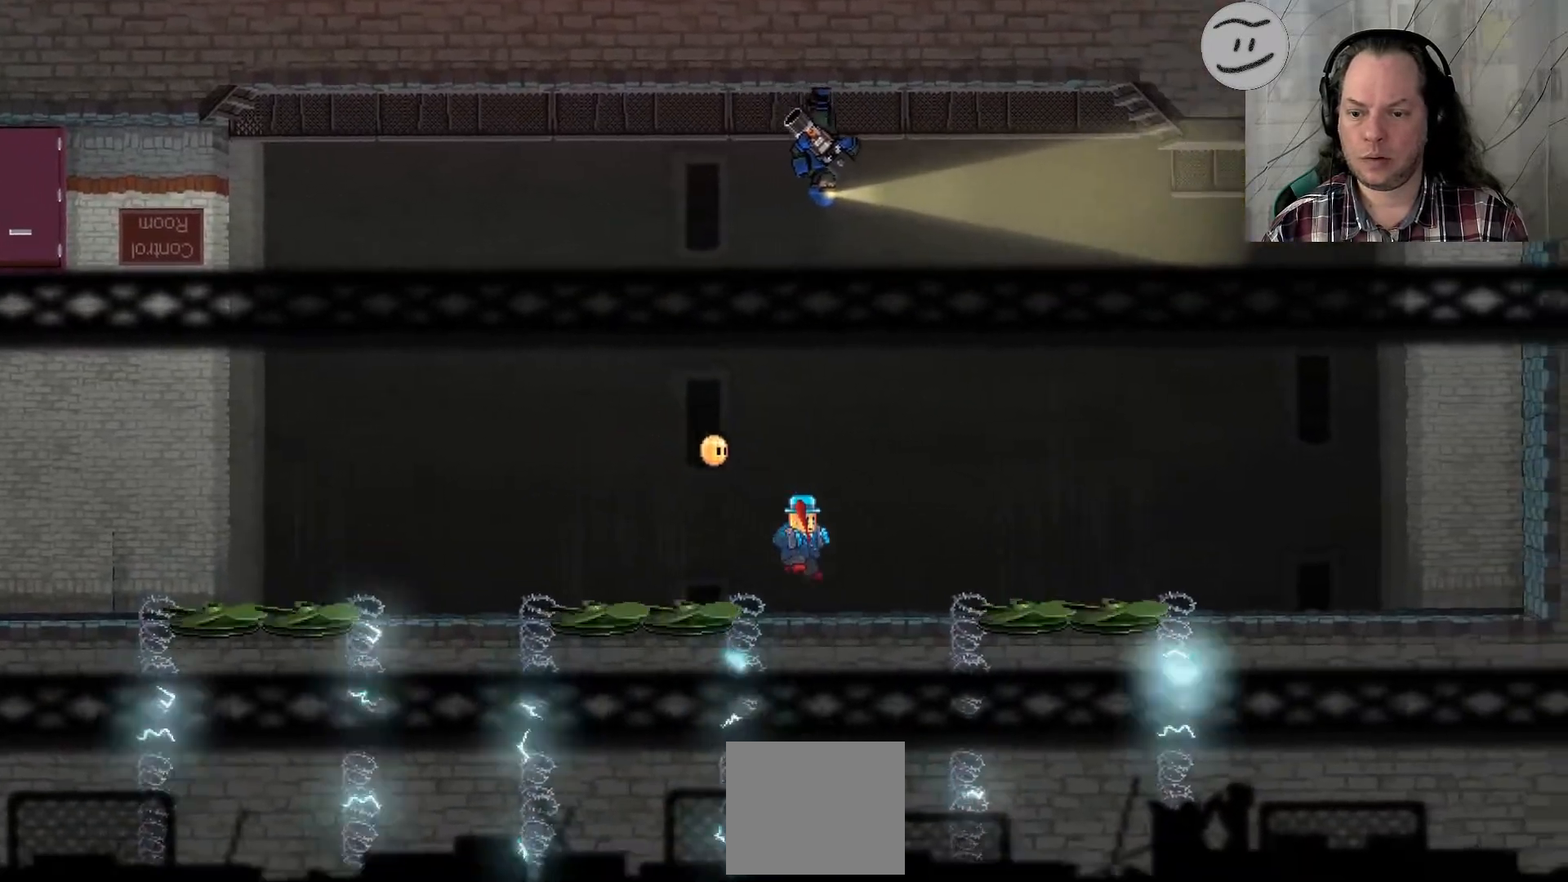
{"dt_ms": 500, "buttons": [], "left_stick": "center", "right_stick": "center"}
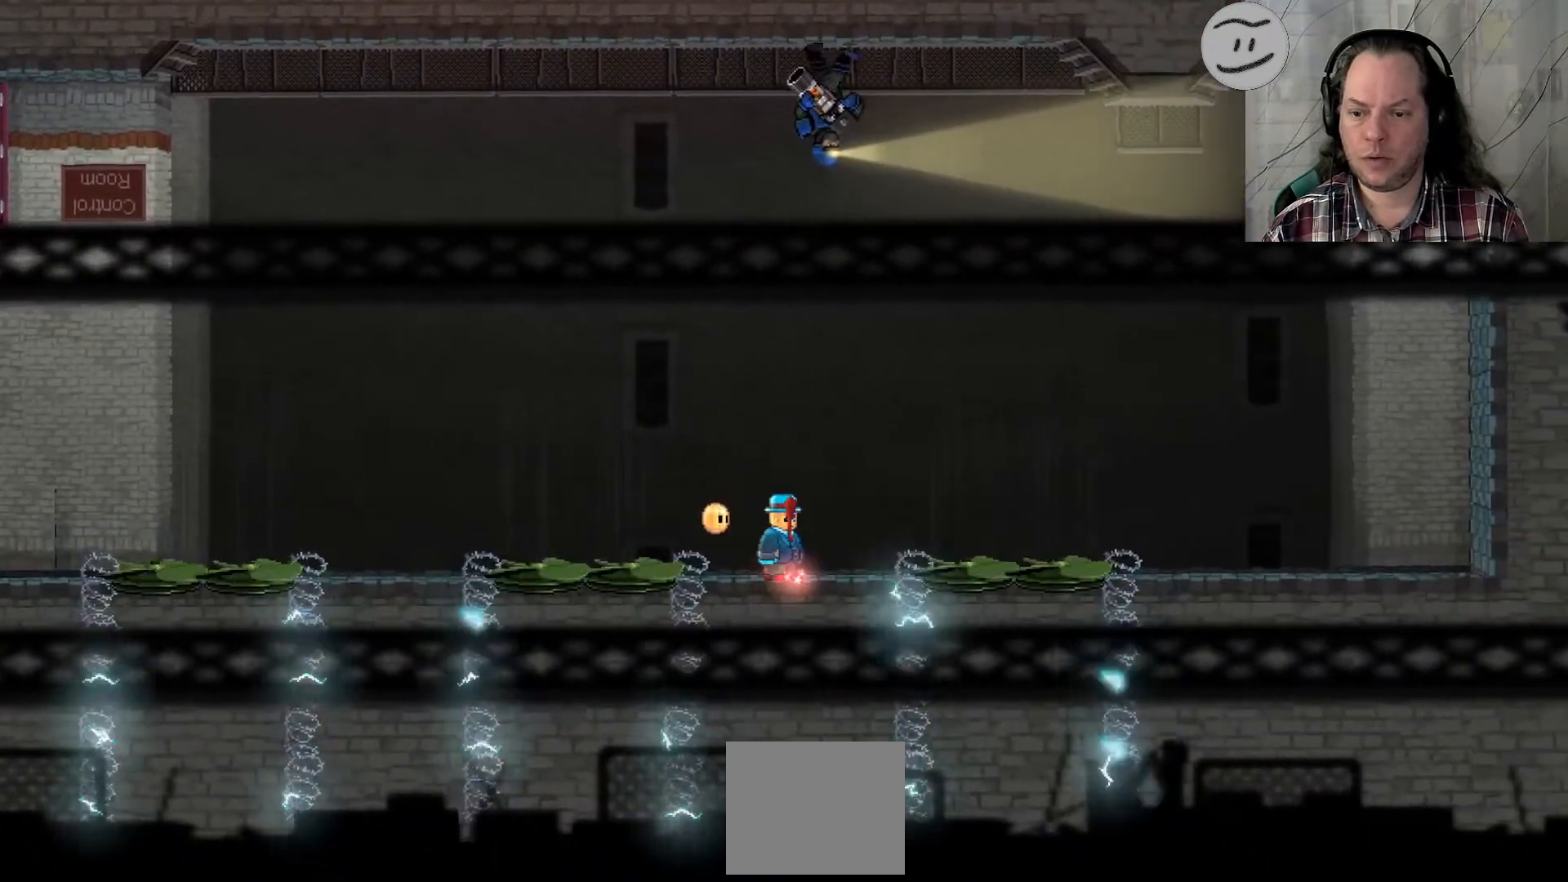
{"dt_ms": 1000, "buttons": ["L1"], "left_stick": "center", "right_stick": "center"}
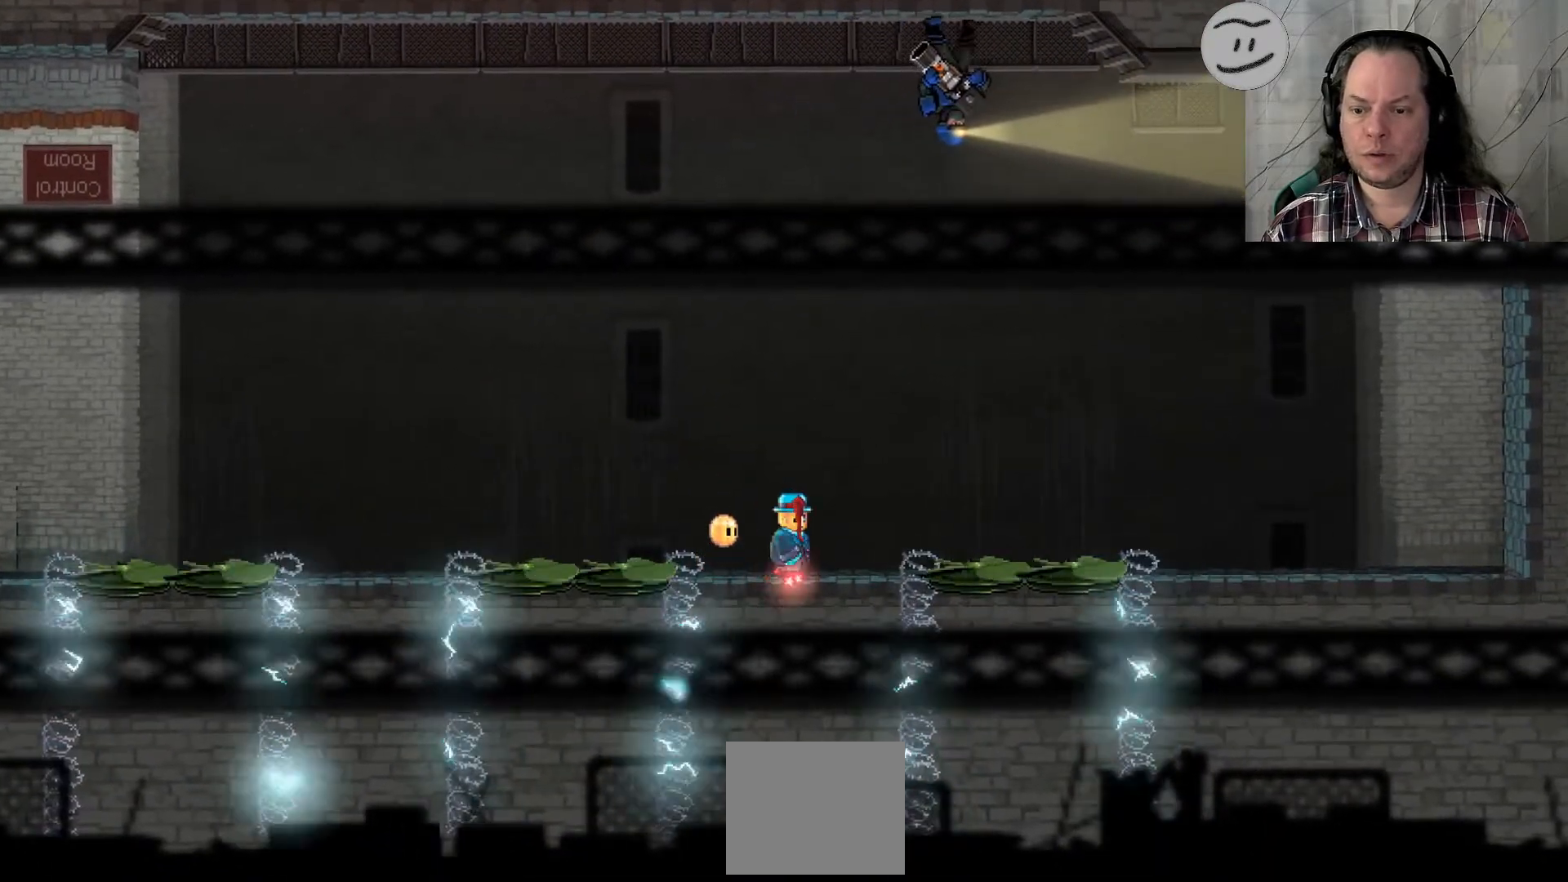
{"dt_ms": 500, "buttons": [], "left_stick": "center", "right_stick": "center", "events": [[300, "L1", "up"]]}
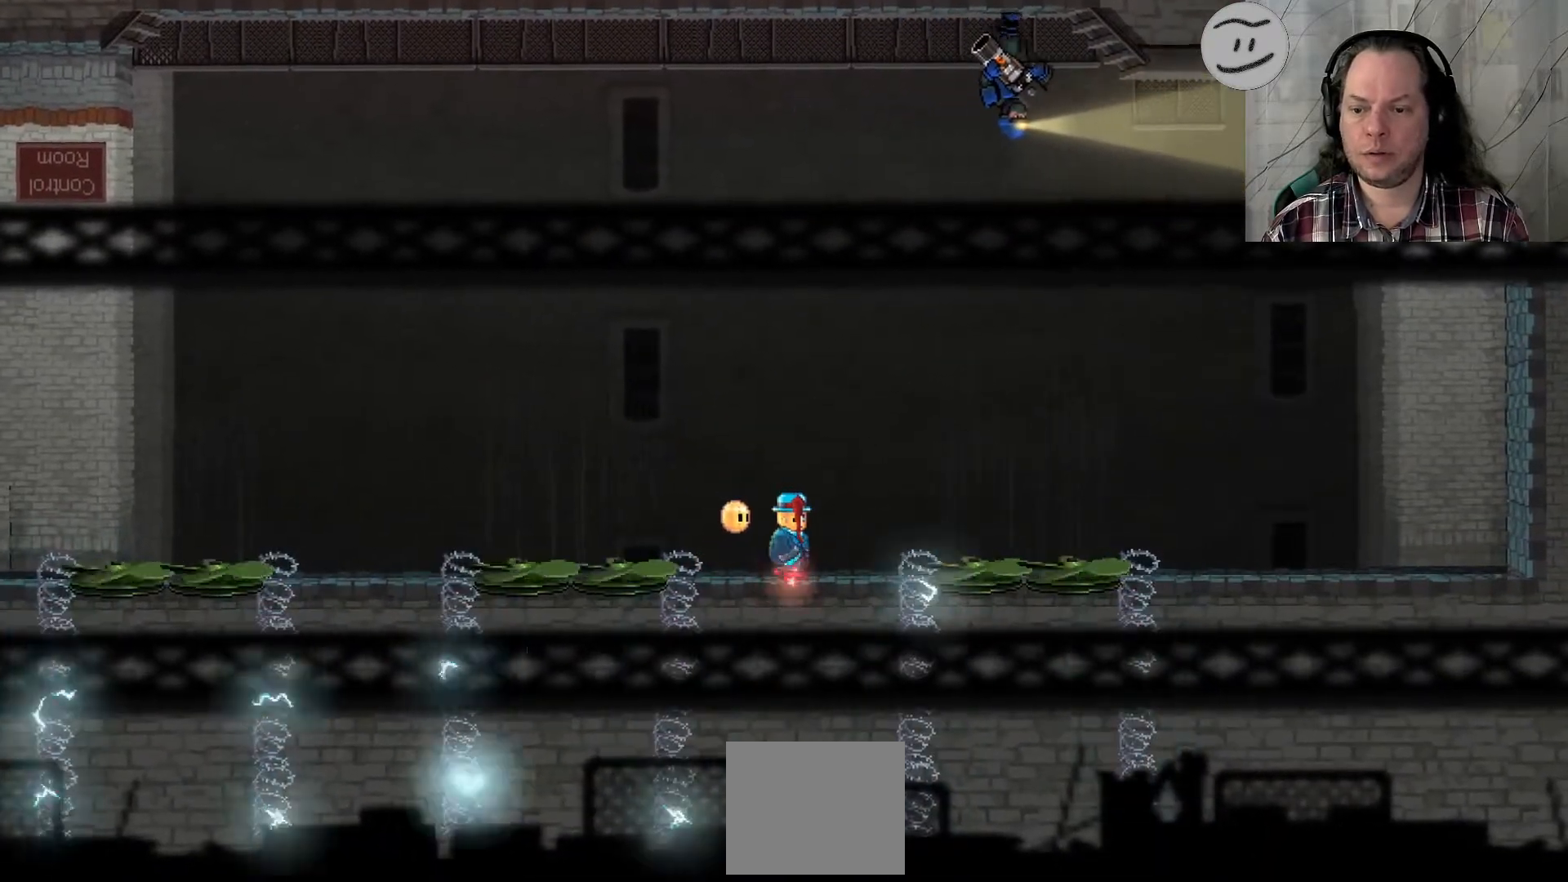
{"dt_ms": 500, "buttons": [], "left_stick": "left", "right_stick": "center", "events": [[400, "left_stick", "left"]]}